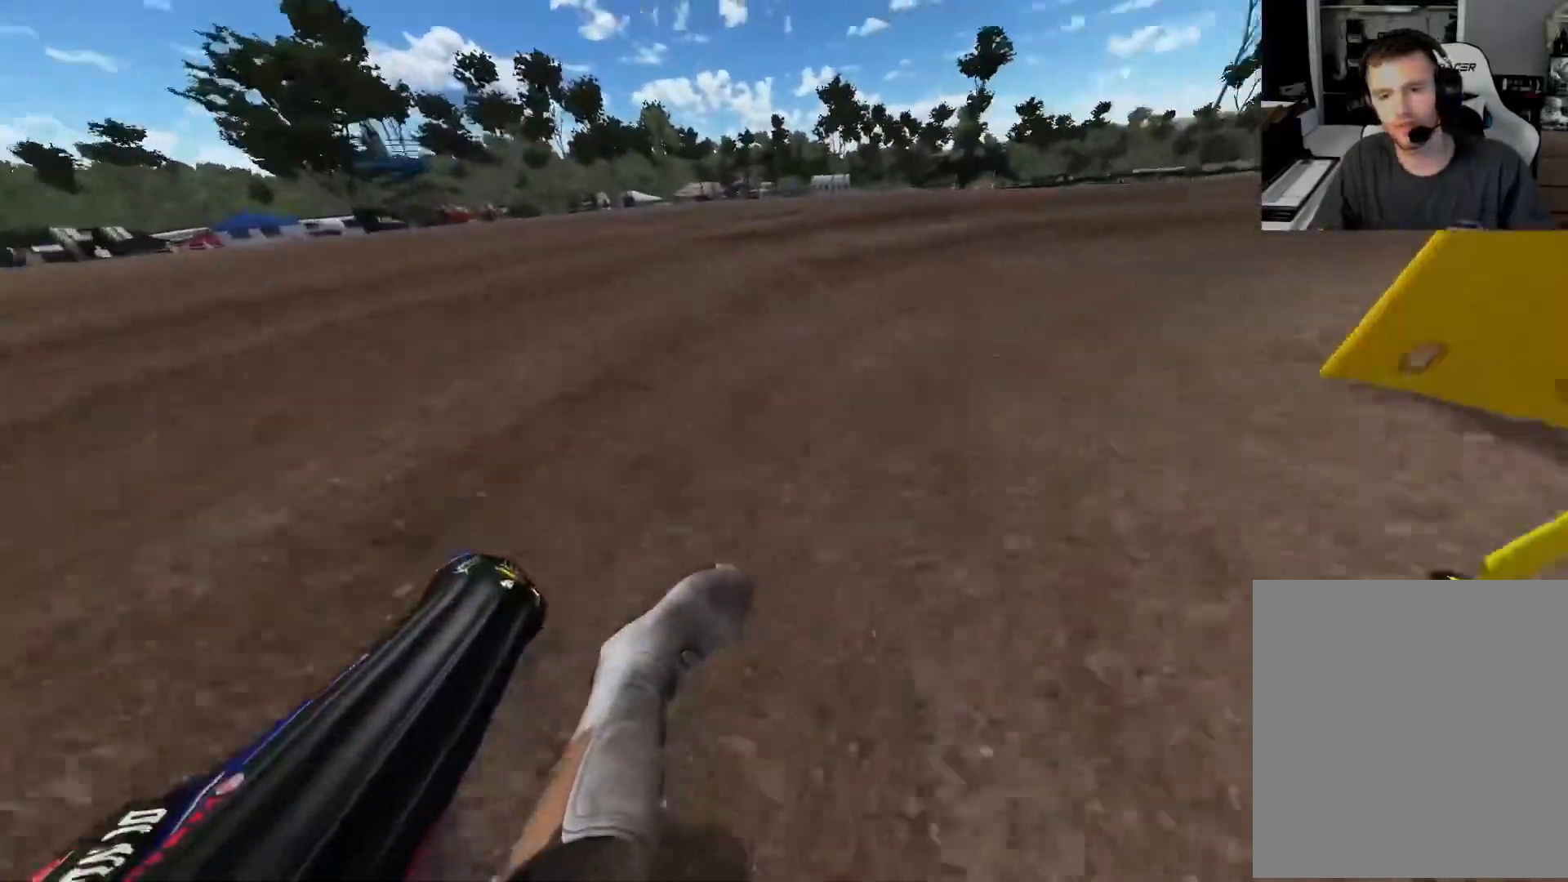
Gameplay with a controller (Xbox layout); each line is a JSON object with the inputs held at the frame after it. "events" lists button and stick changes between this image and that frame as [ms after this image, input, new state], when the widget could be followed in between.
{"buttons": ["R2"], "left_stick": "right", "right_stick": "up-left", "events": []}
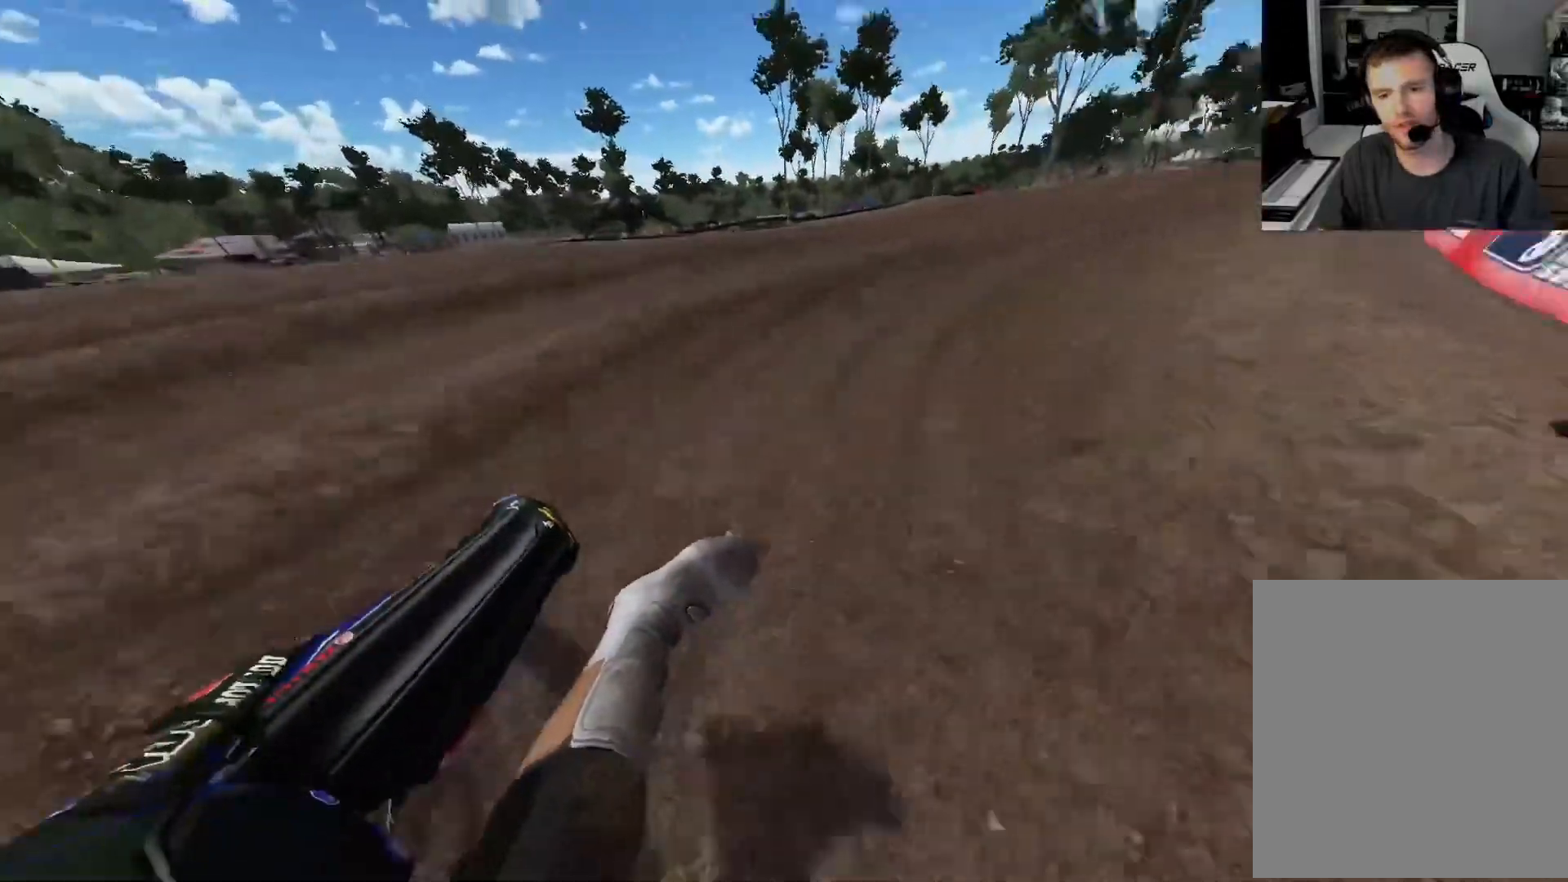
{"buttons": ["R2"], "left_stick": "right", "right_stick": "center", "events": [[450, "right_stick", "center"]]}
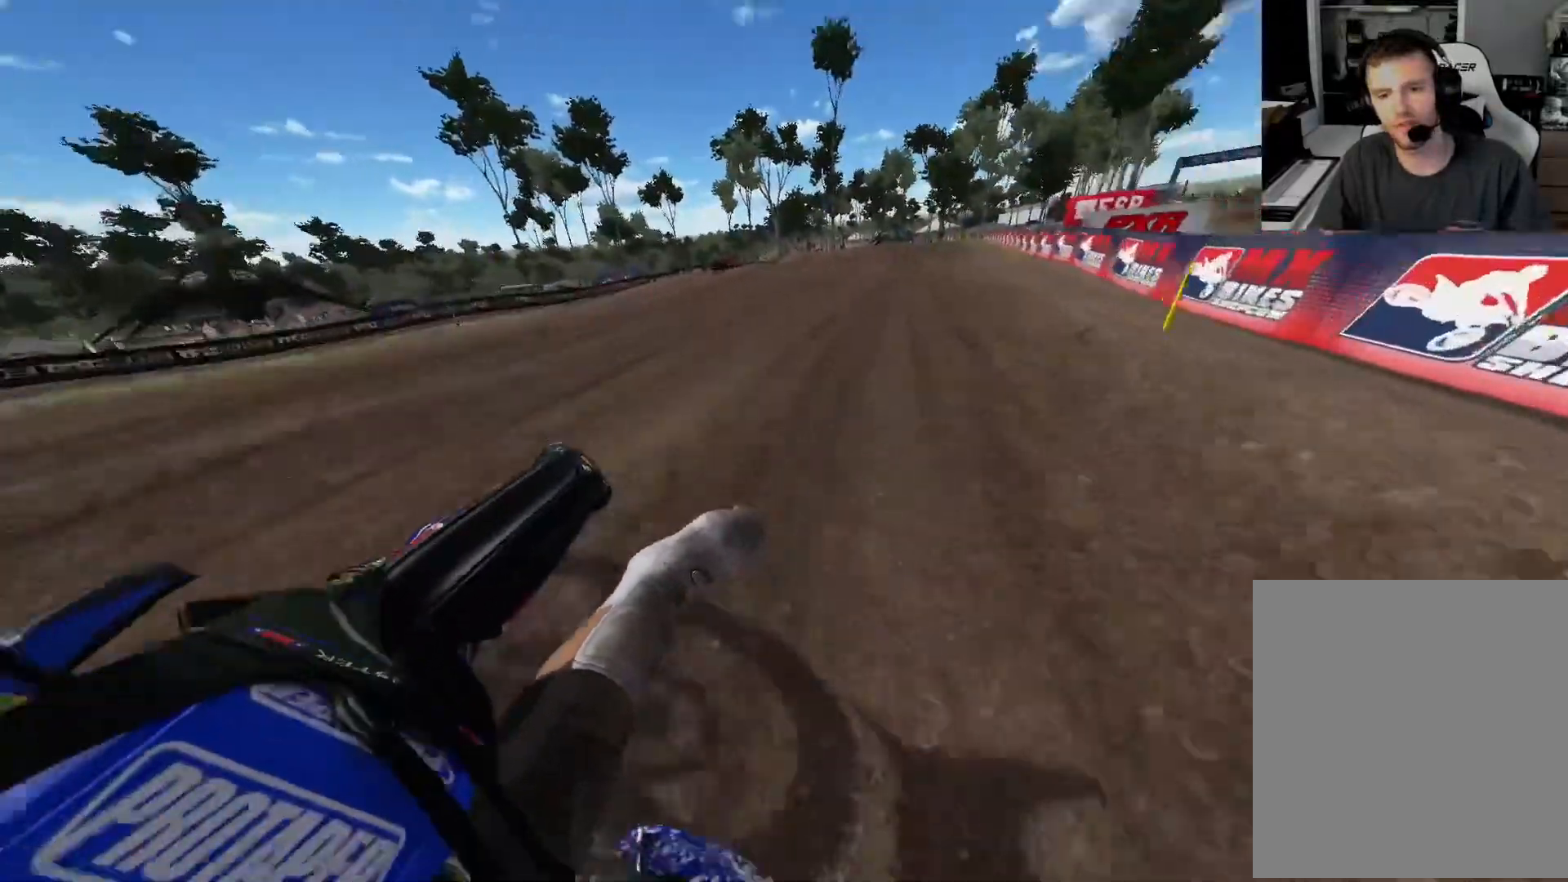
{"buttons": ["R2"], "left_stick": "right", "right_stick": "center", "events": [[183, "B", "down"], [217, "B", "up"]]}
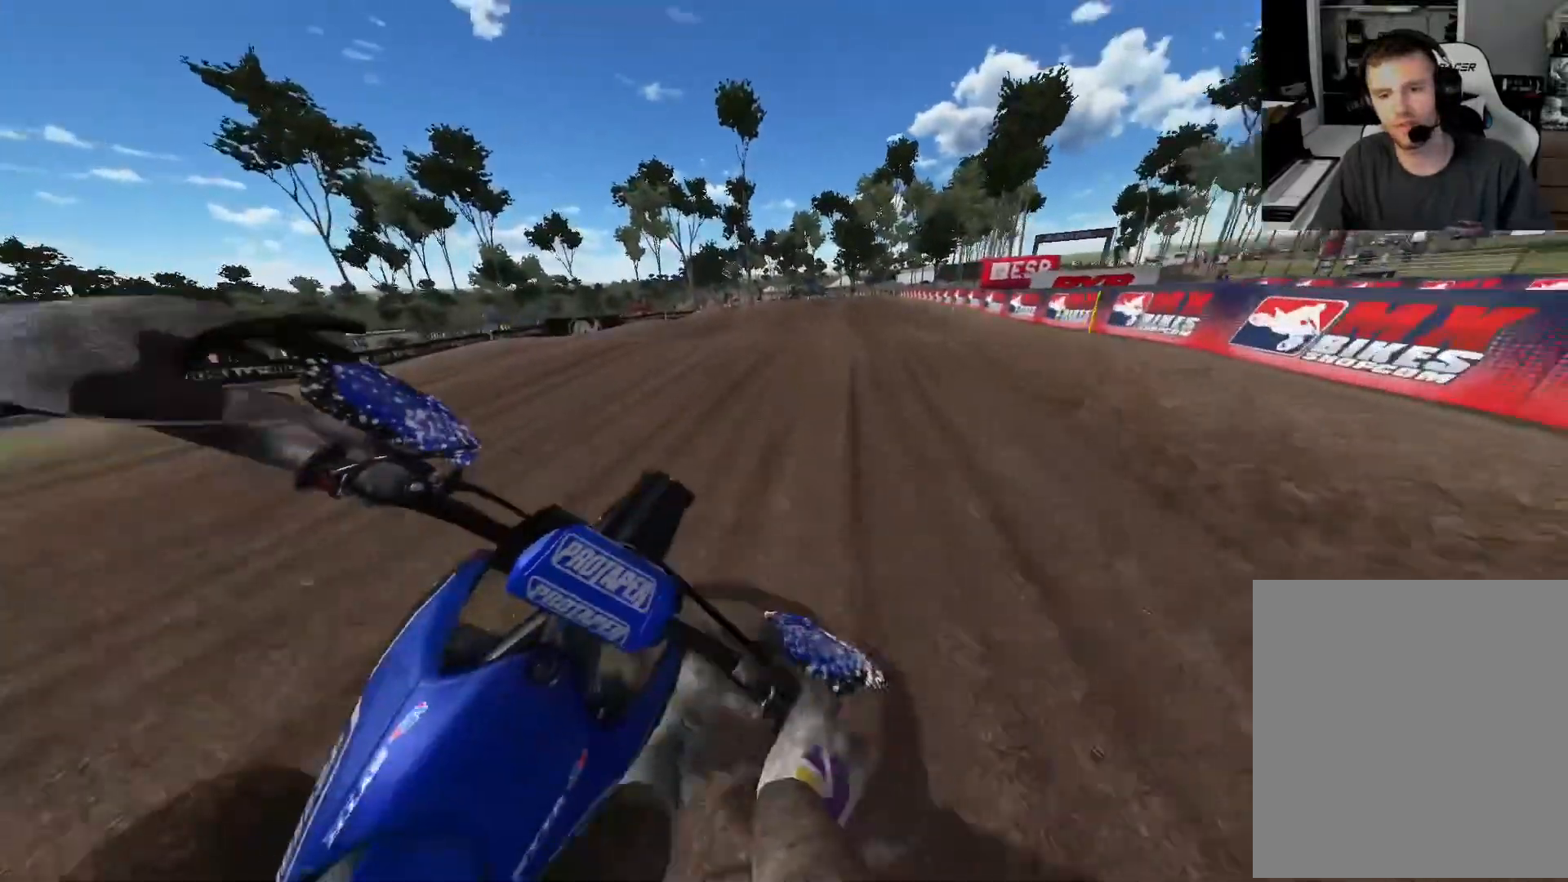
{"buttons": ["R2"], "left_stick": "center", "right_stick": "center", "events": [[317, "left_stick", "center"], [333, "X", "down"], [383, "X", "up"]]}
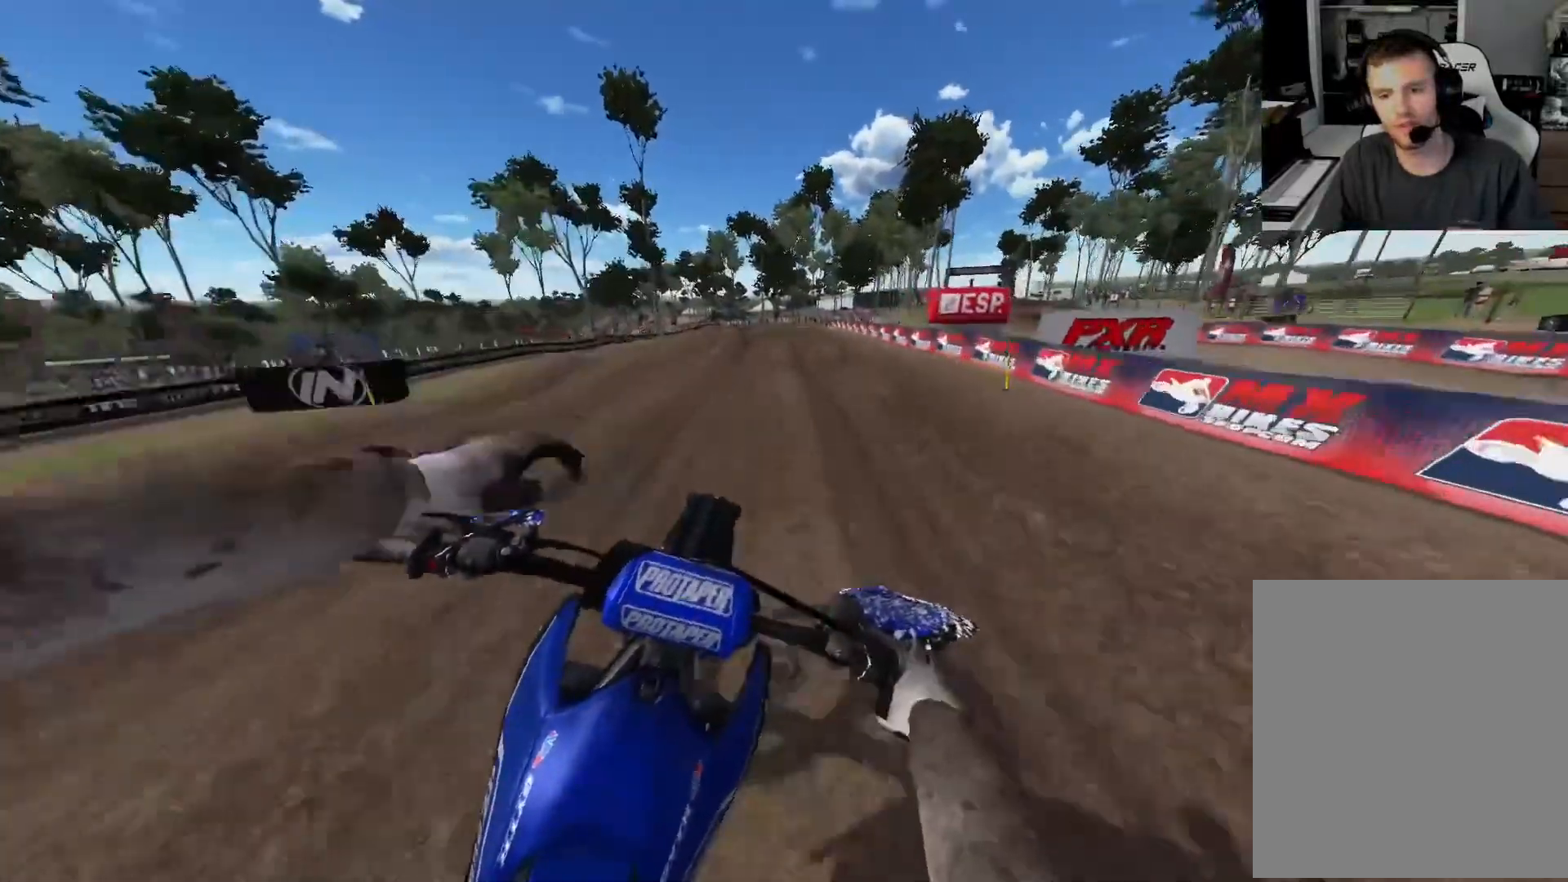
{"buttons": ["R2"], "left_stick": "center", "right_stick": "down", "events": [[83, "R3", "down"], [183, "R3", "up"], [467, "right_stick", "down"]]}
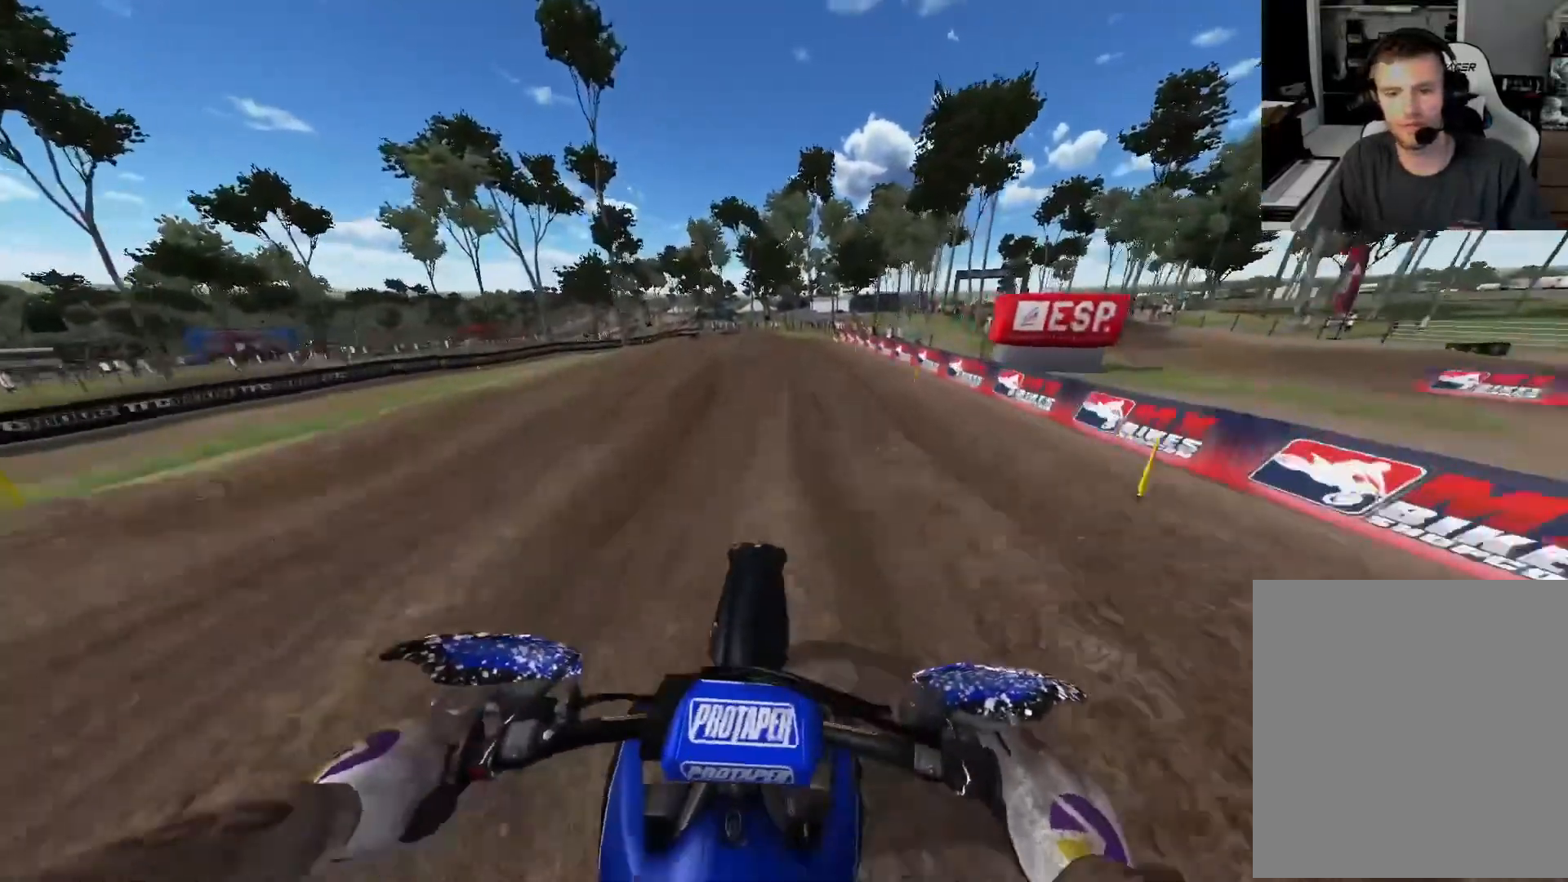
{"buttons": ["R2"], "left_stick": "center", "right_stick": "down", "events": []}
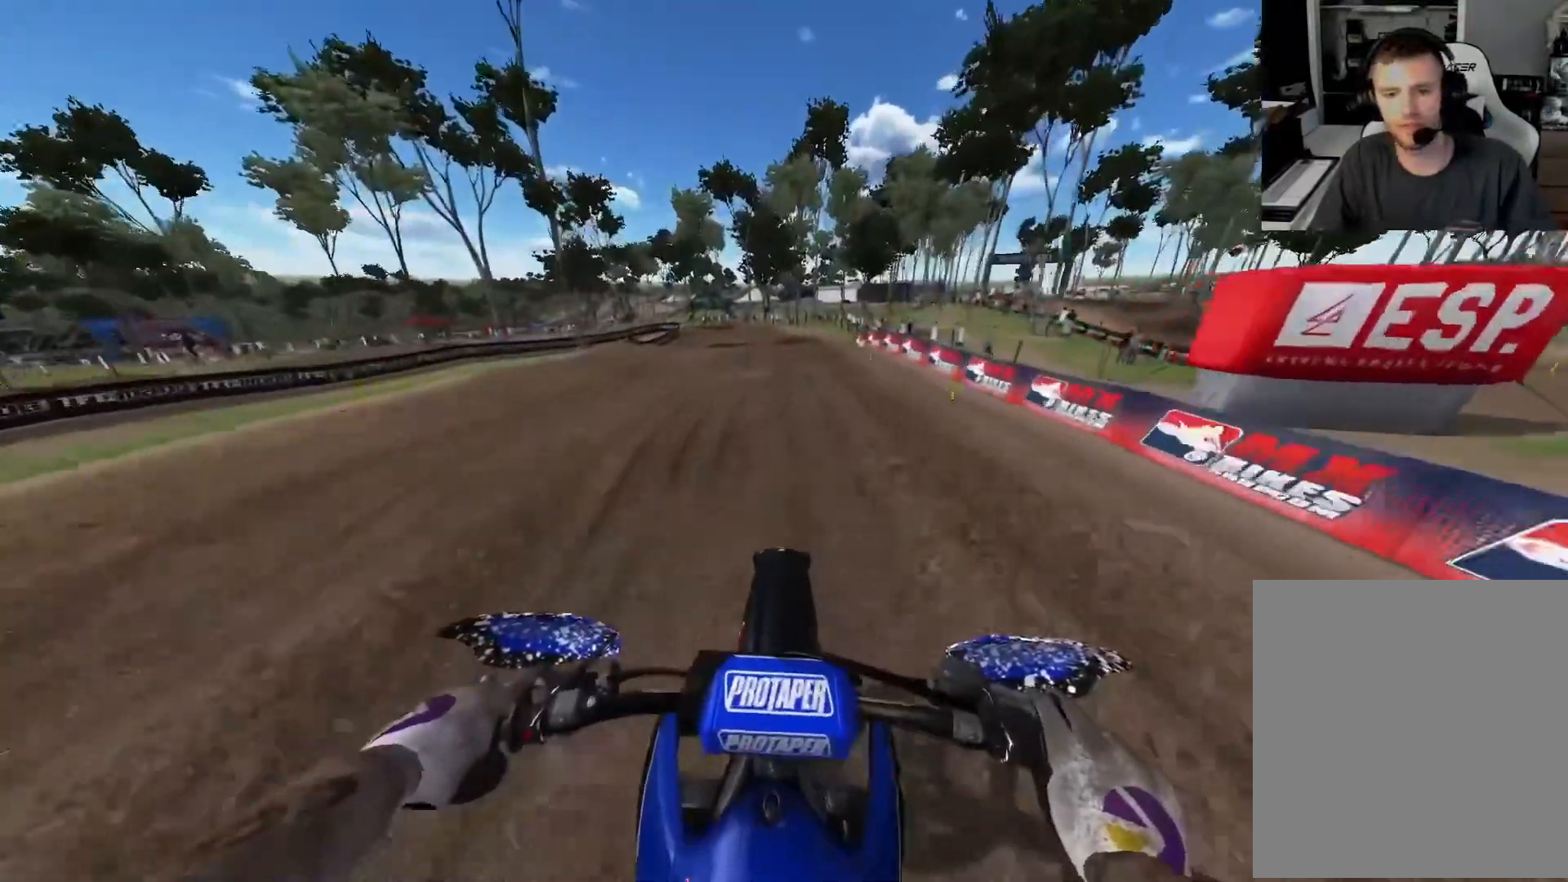
{"buttons": ["R2"], "left_stick": "center", "right_stick": "down", "events": []}
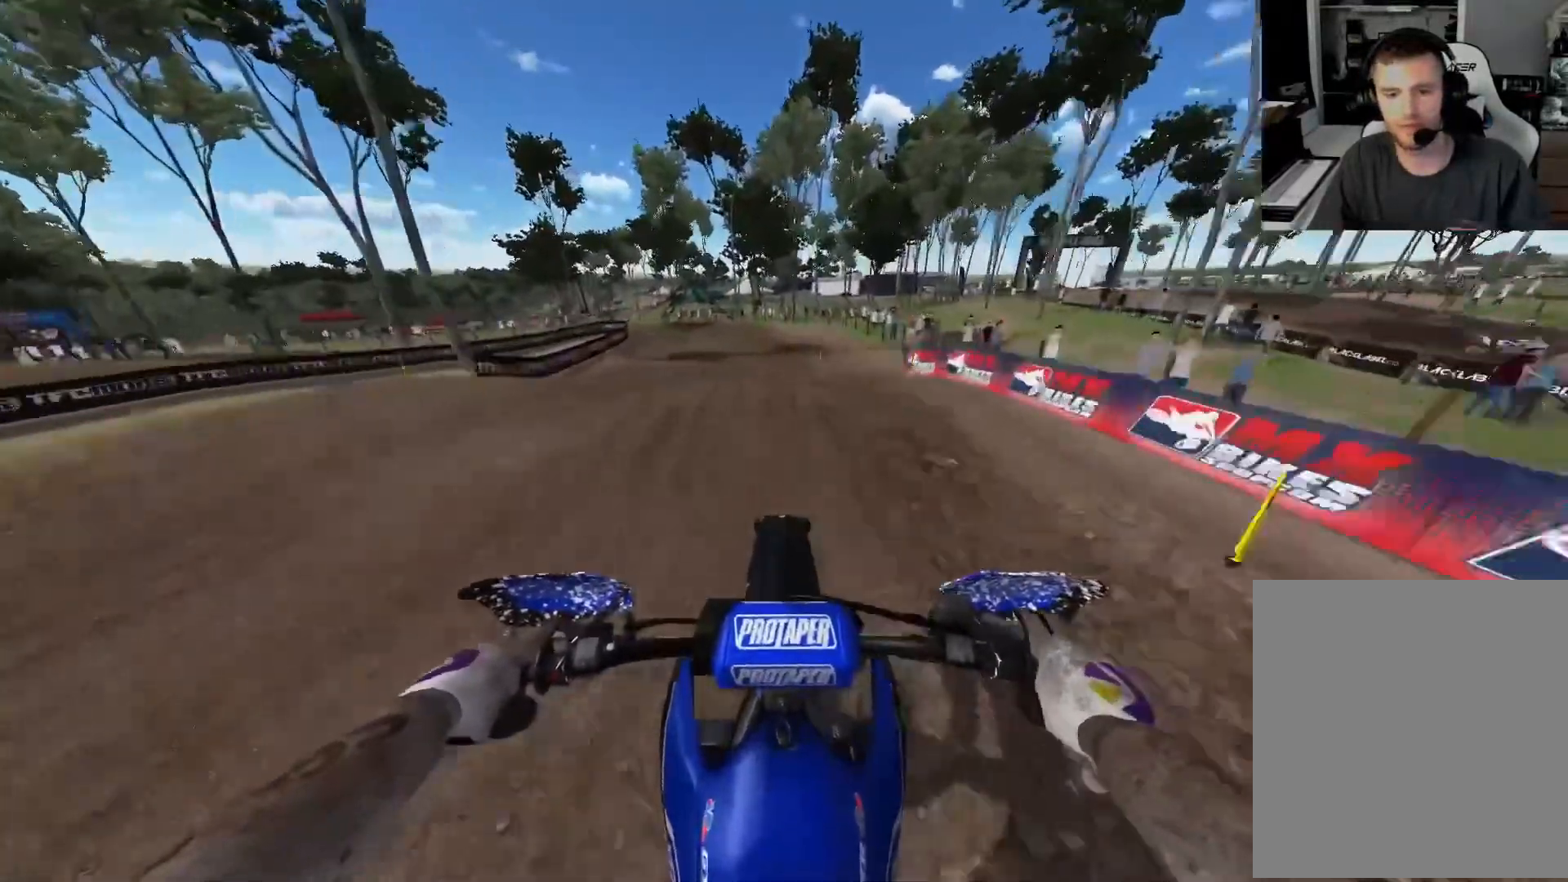
{"buttons": ["R2"], "left_stick": "center", "right_stick": "down", "events": []}
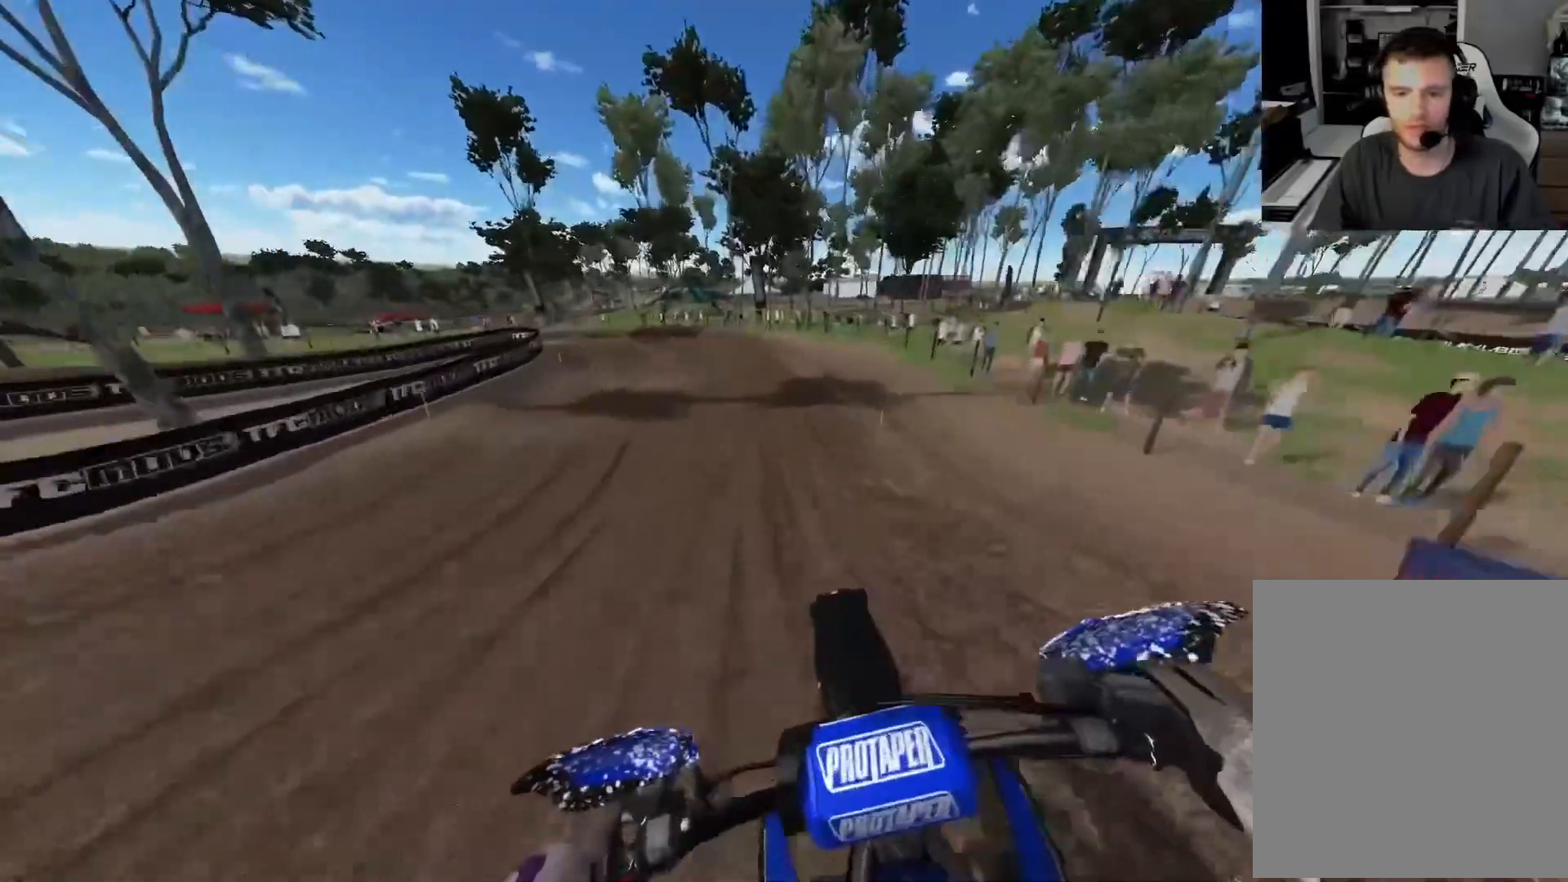
{"buttons": ["L2"], "left_stick": "up-left", "right_stick": "center", "events": [[100, "R2", "up"], [167, "left_stick", "up-left"], [183, "R3", "down"], [283, "R3", "up"], [300, "right_stick", "center"], [433, "L2", "down"]]}
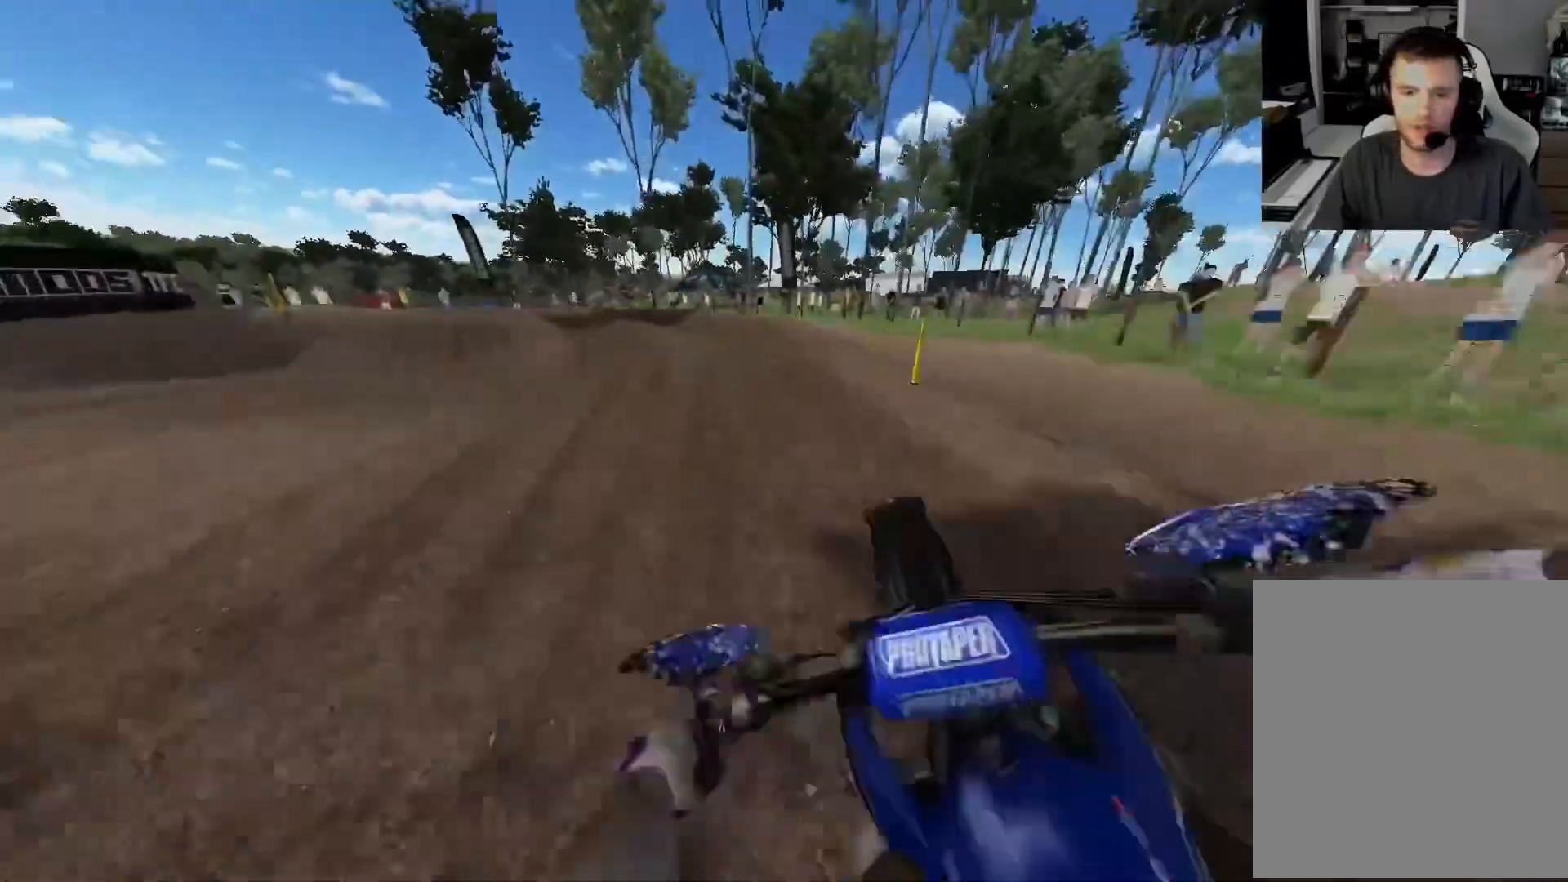
{"buttons": [], "left_stick": "up-left", "right_stick": "center", "events": [[133, "L2", "up"], [150, "L2", "down"], [333, "L2", "up"]]}
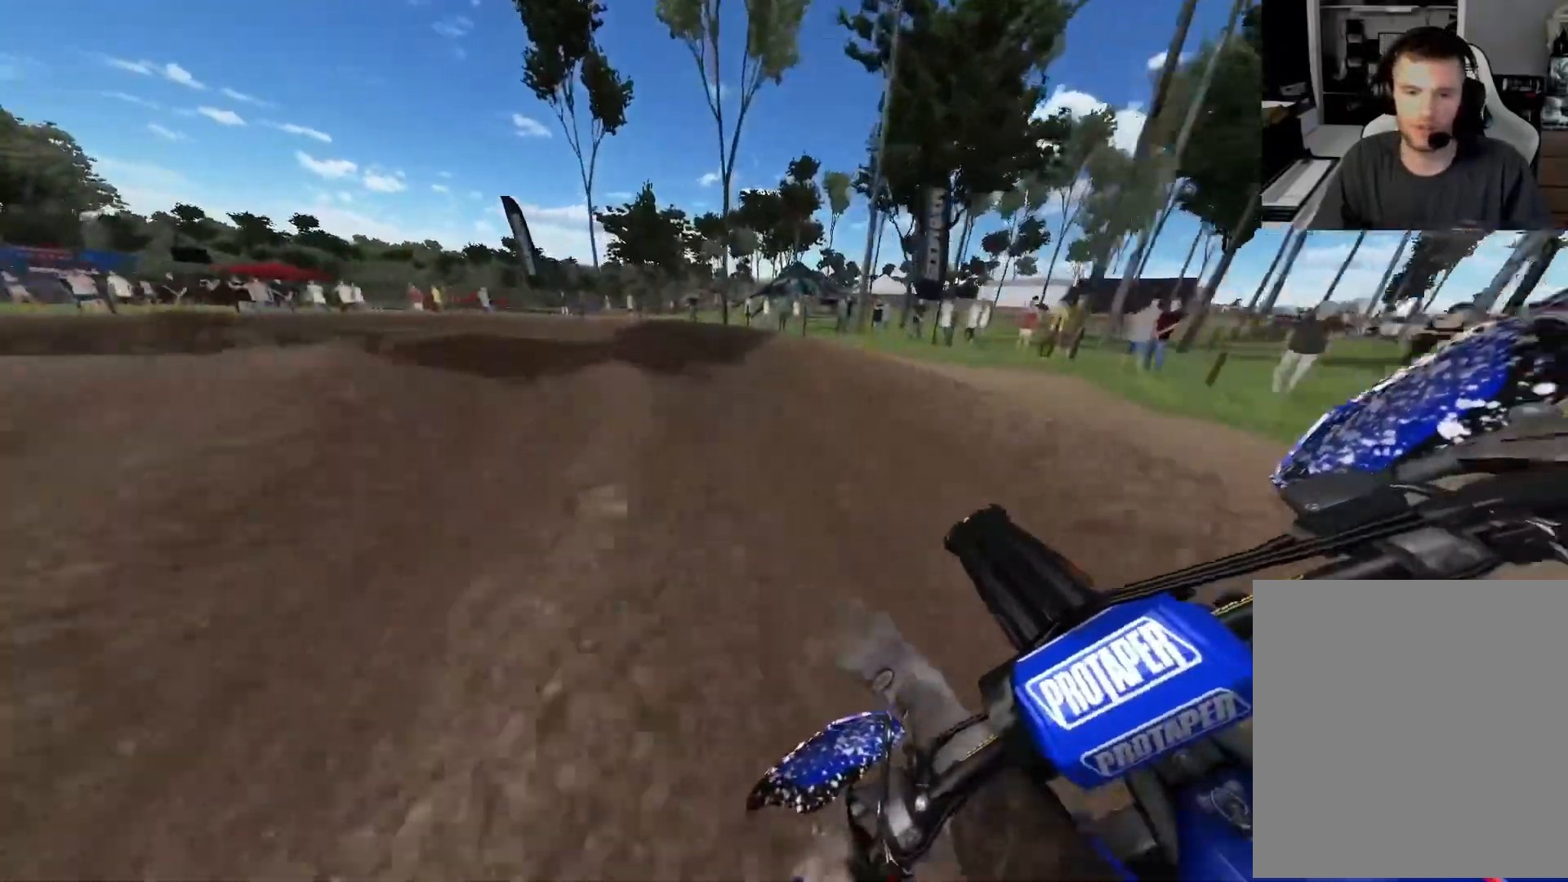
{"buttons": ["R2"], "left_stick": "up-left", "right_stick": "center", "events": [[217, "R2", "down"]]}
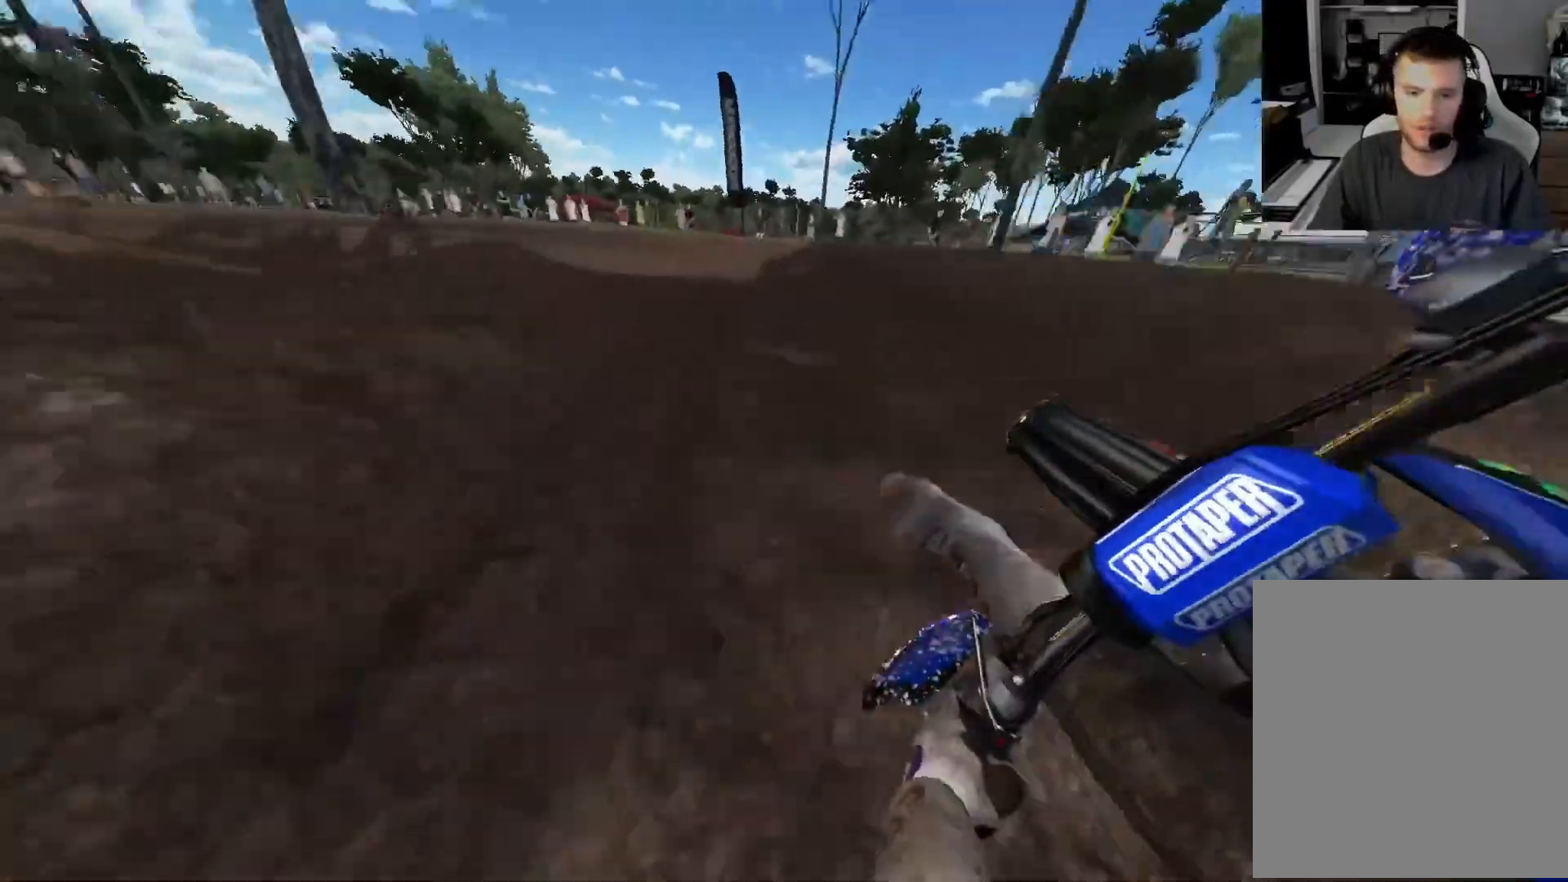
{"buttons": ["R2"], "left_stick": "up-left", "right_stick": "center", "events": []}
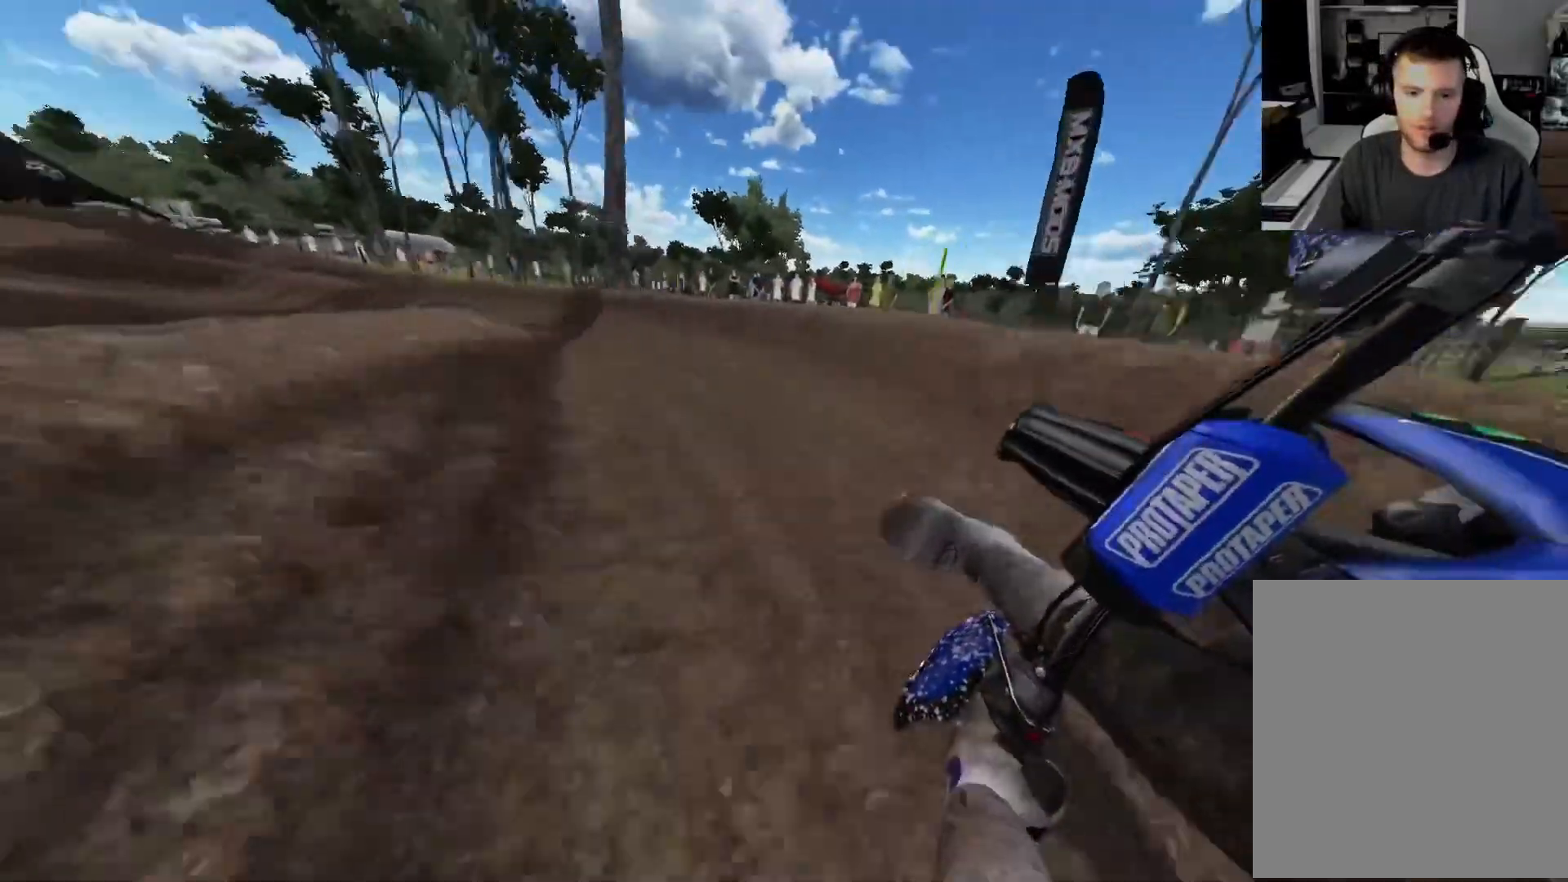
{"buttons": ["R2"], "left_stick": "up-left", "right_stick": "center", "events": []}
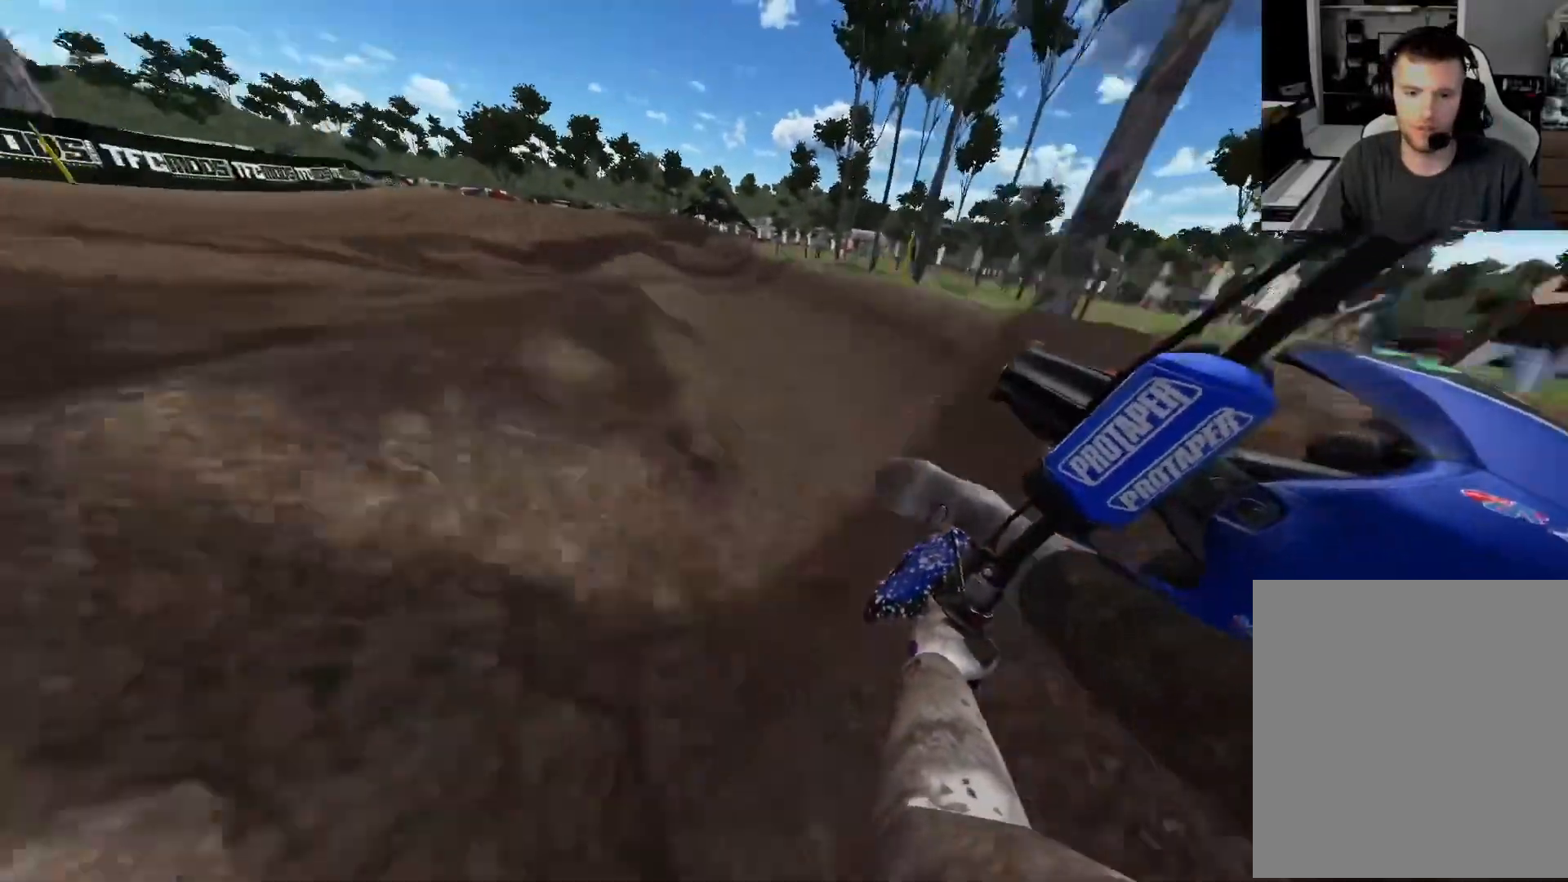
{"buttons": ["R2"], "left_stick": "up-left", "right_stick": "center", "events": [[150, "R3", "down"], [200, "left_stick", "center"], [267, "R3", "up"], [267, "left_stick", "up-left"]]}
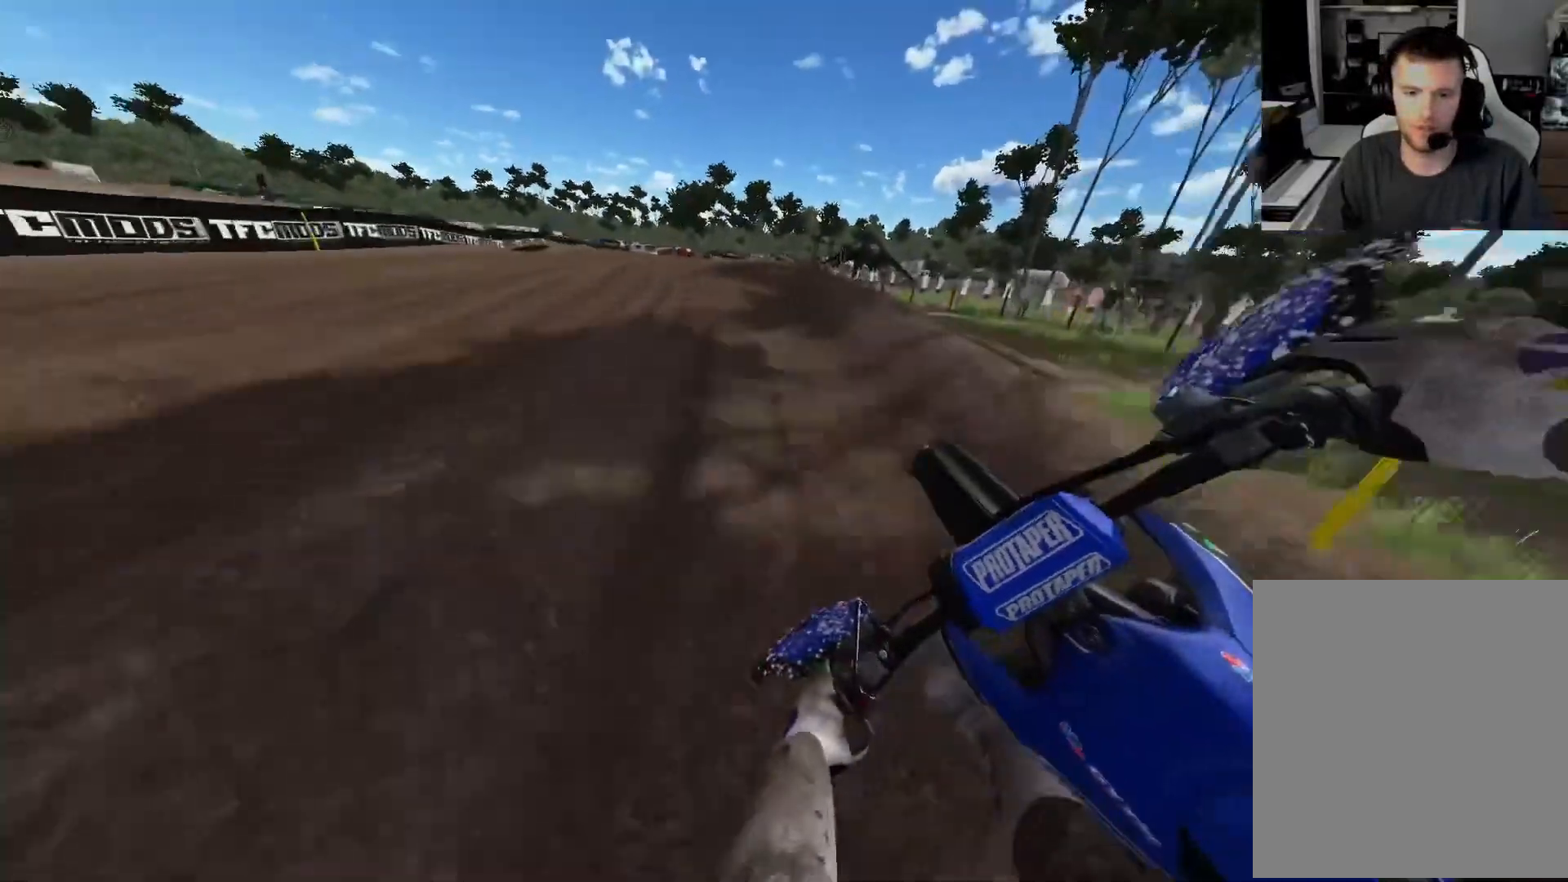
{"buttons": ["R2"], "left_stick": "center", "right_stick": "up", "events": [[133, "left_stick", "left"], [350, "right_stick", "up"], [500, "left_stick", "center"]]}
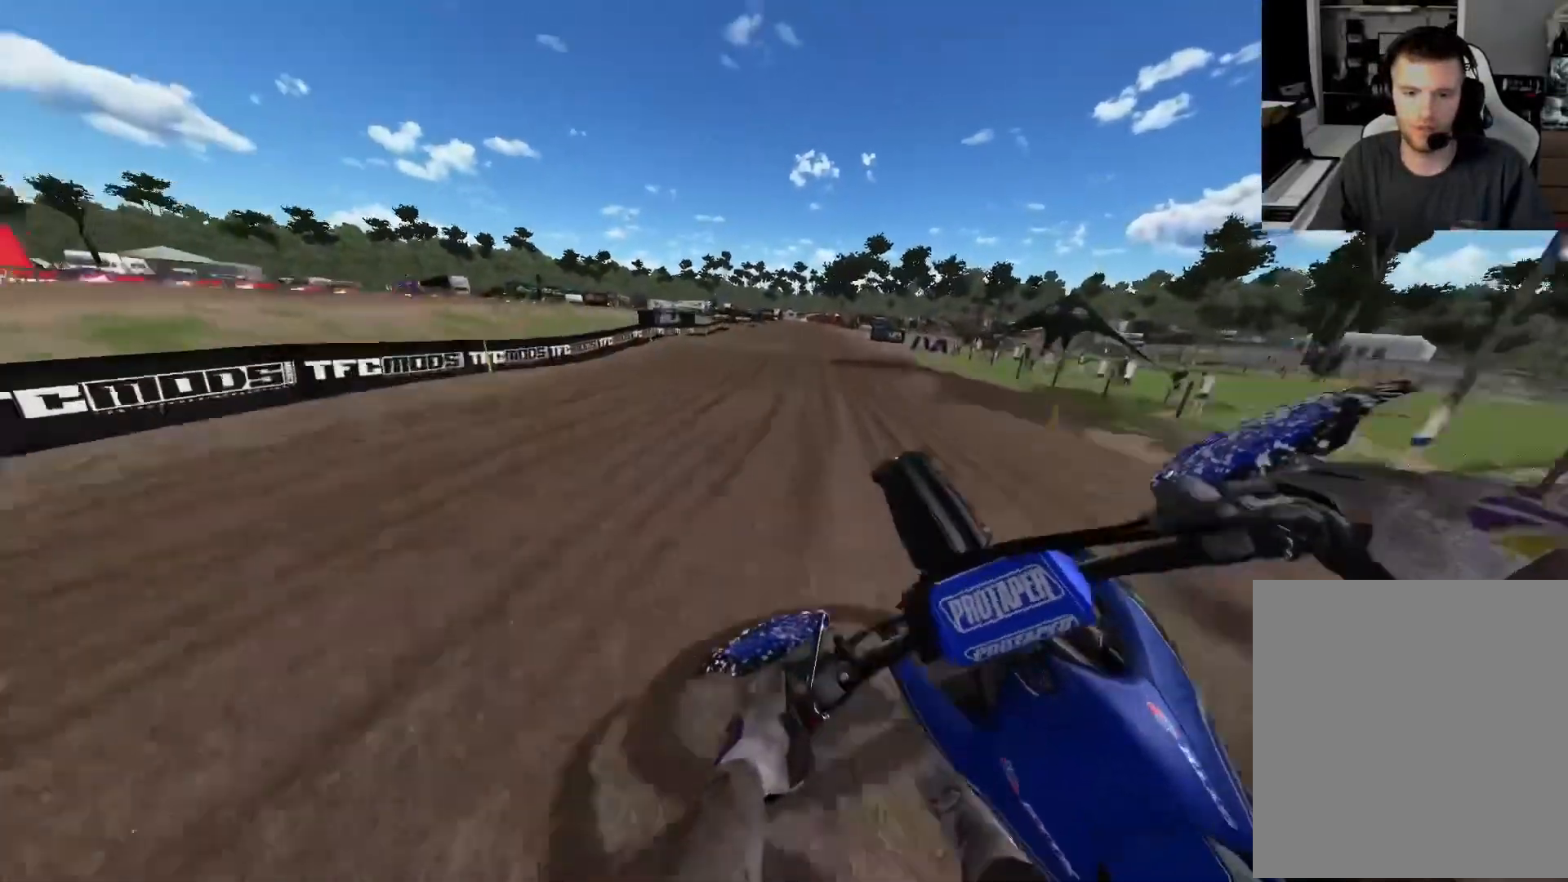
{"buttons": ["L1"], "left_stick": "right", "right_stick": "up", "events": [[217, "R2", "up"], [283, "left_stick", "right"], [383, "L1", "down"]]}
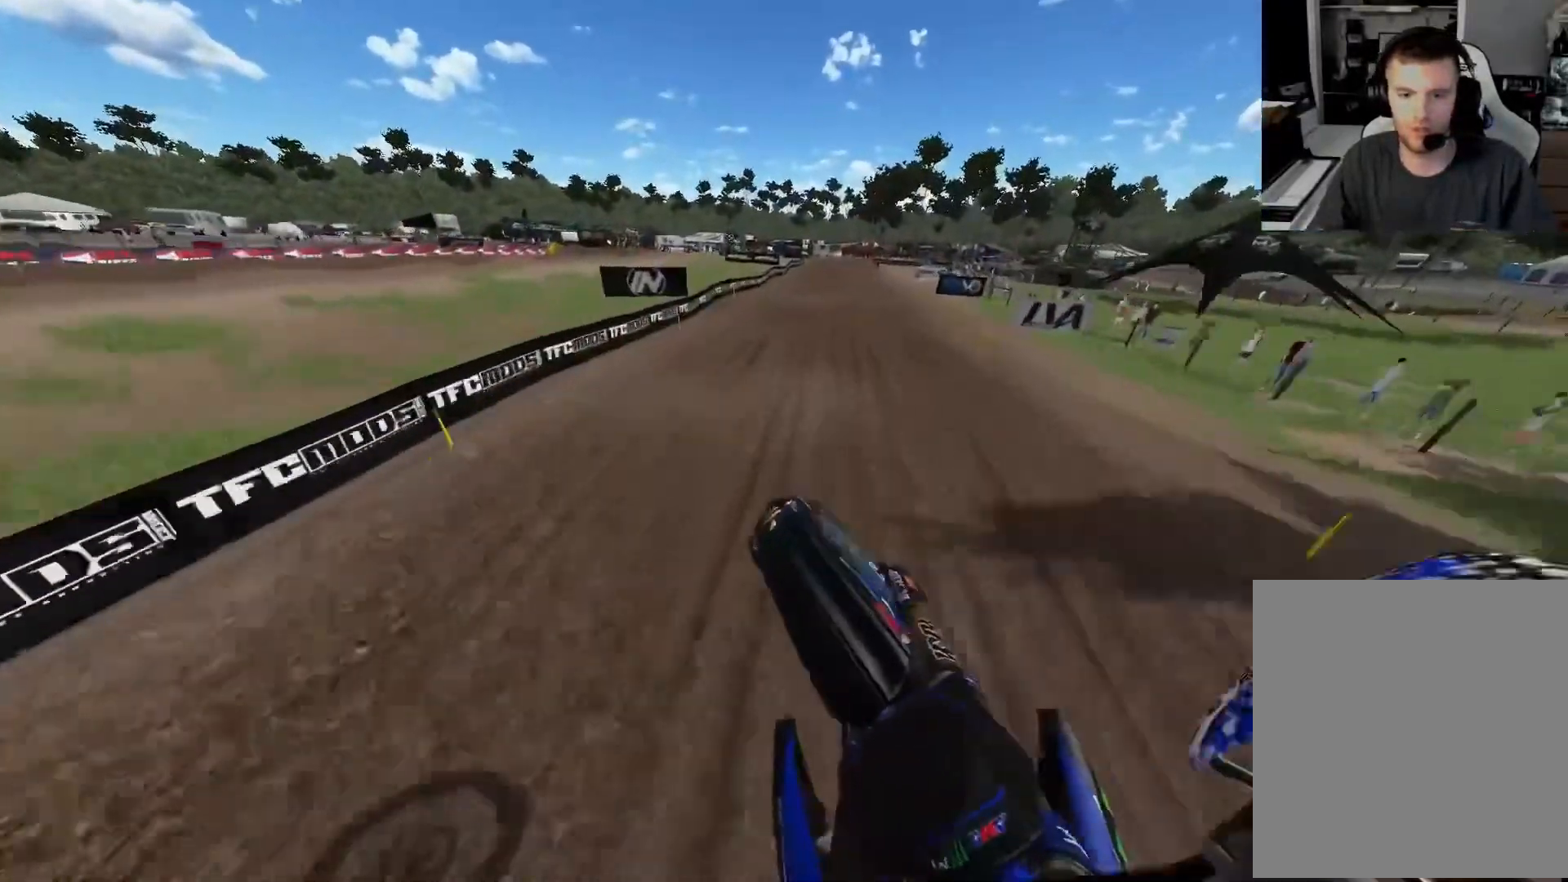
{"buttons": ["R2"], "left_stick": "right", "right_stick": "down", "events": [[17, "right_stick", "center"], [150, "R2", "down"], [233, "L1", "up"], [333, "right_stick", "down"]]}
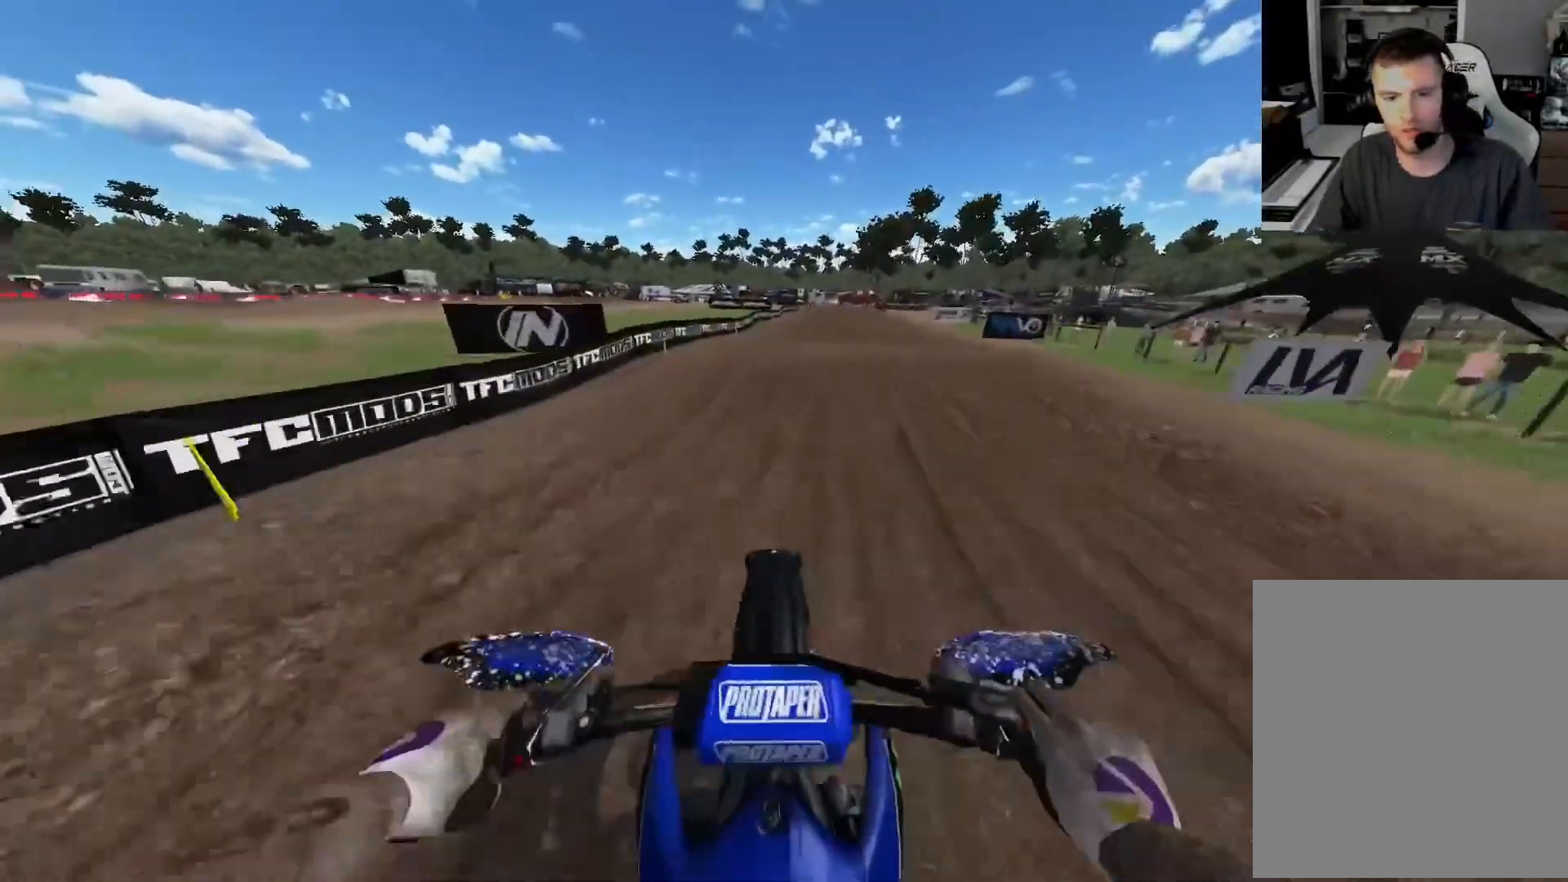
{"buttons": ["R2"], "left_stick": "right", "right_stick": "up", "events": [[133, "left_stick", "center"], [383, "right_stick", "up"], [500, "left_stick", "right"]]}
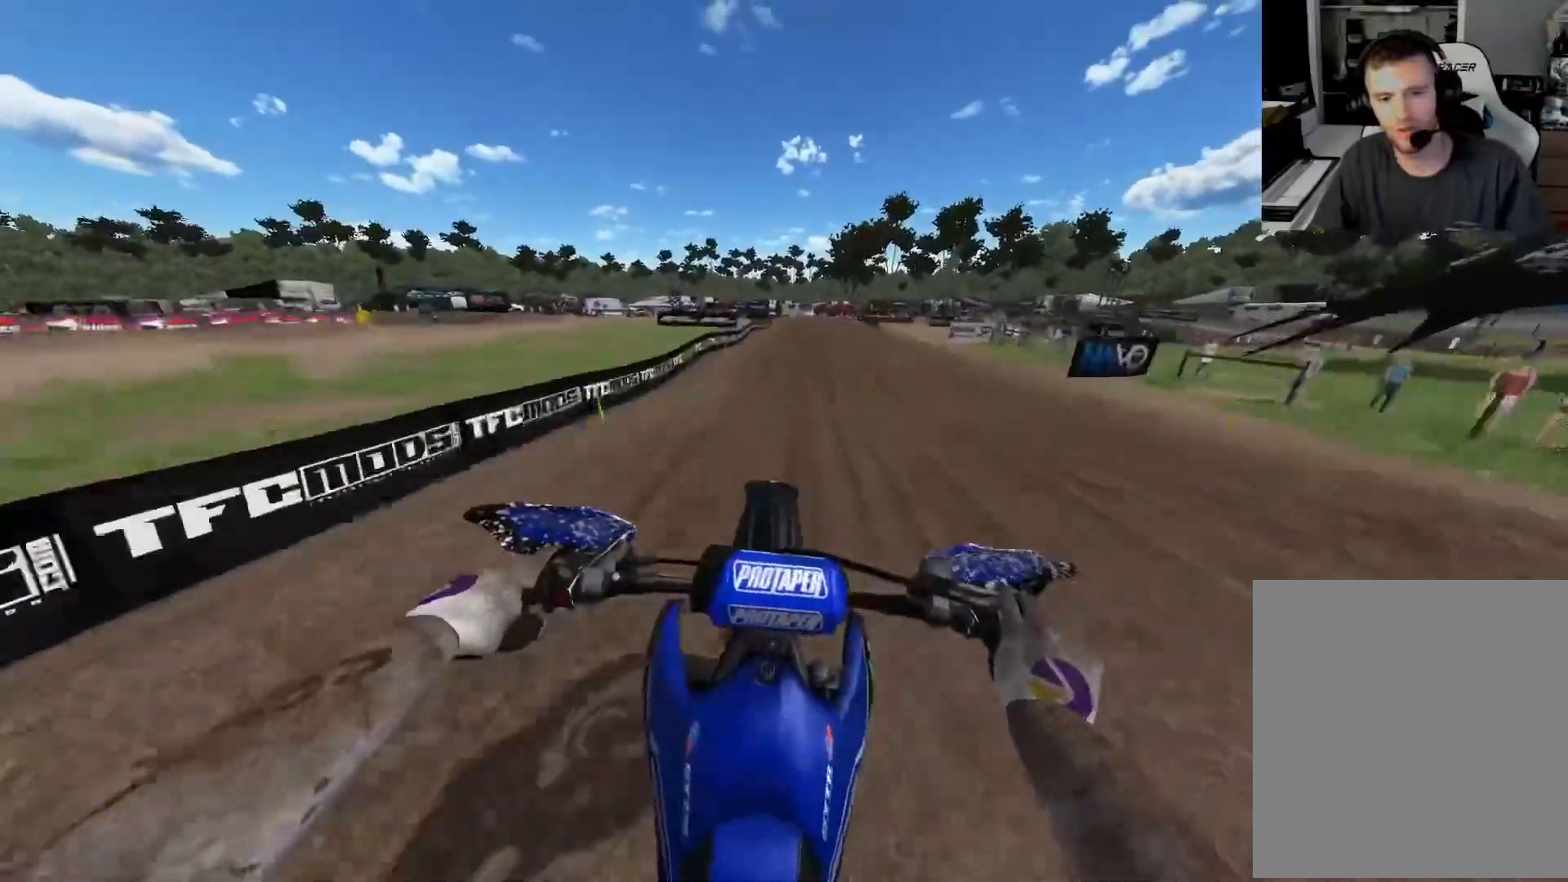
{"buttons": ["R2"], "left_stick": "center", "right_stick": "down", "events": [[250, "L1", "down"], [267, "right_stick", "center"], [333, "left_stick", "center"], [367, "right_stick", "down"], [383, "L1", "up"]]}
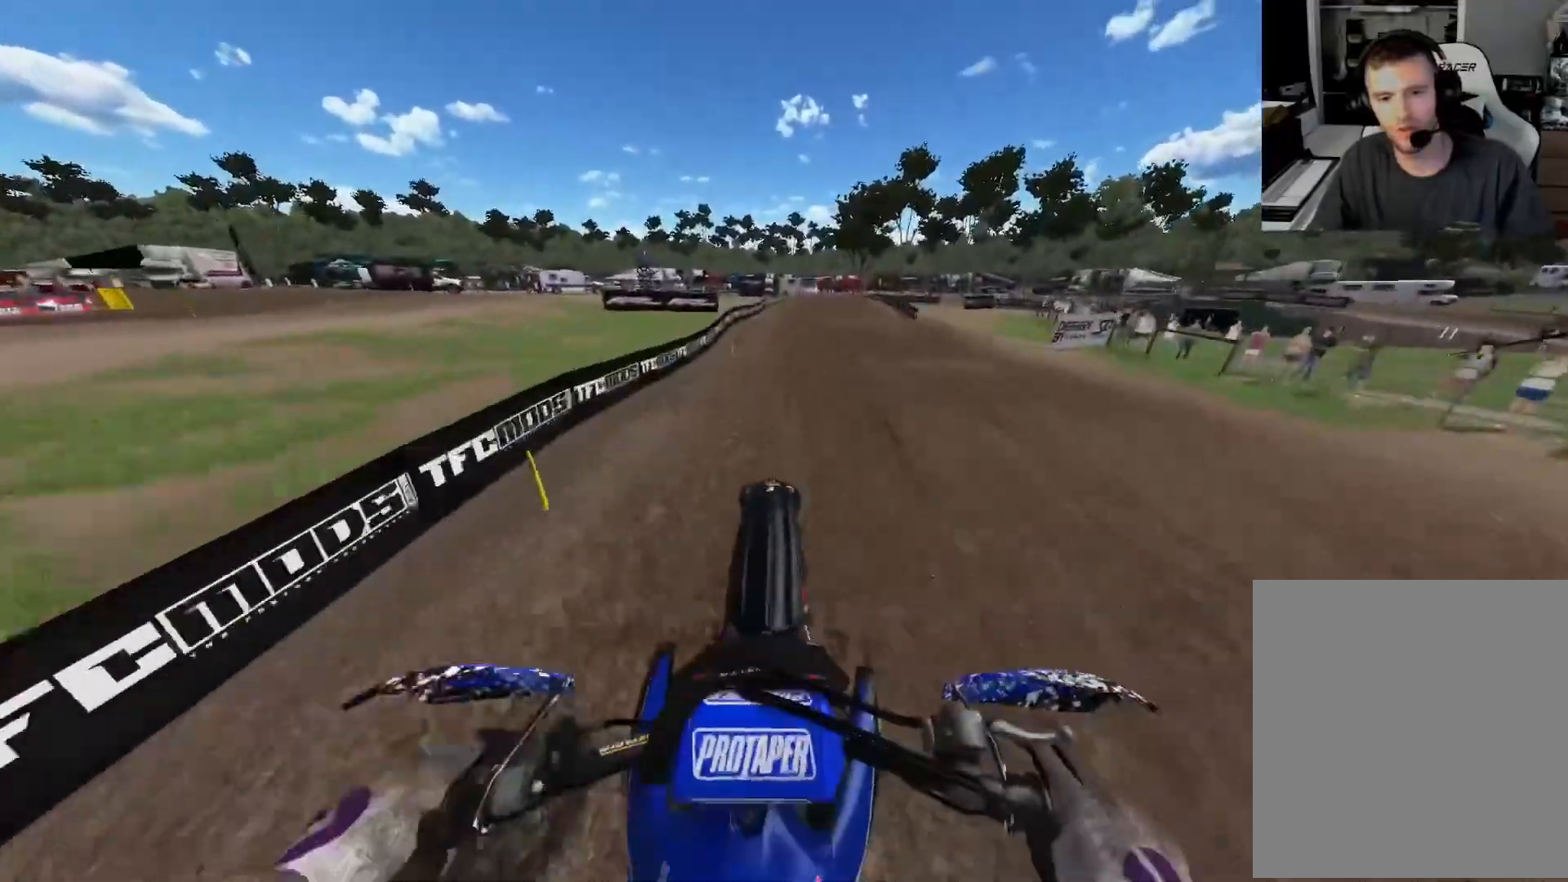
{"buttons": ["R2"], "left_stick": "center", "right_stick": "down", "events": [[217, "right_stick", "center"], [417, "right_stick", "down"]]}
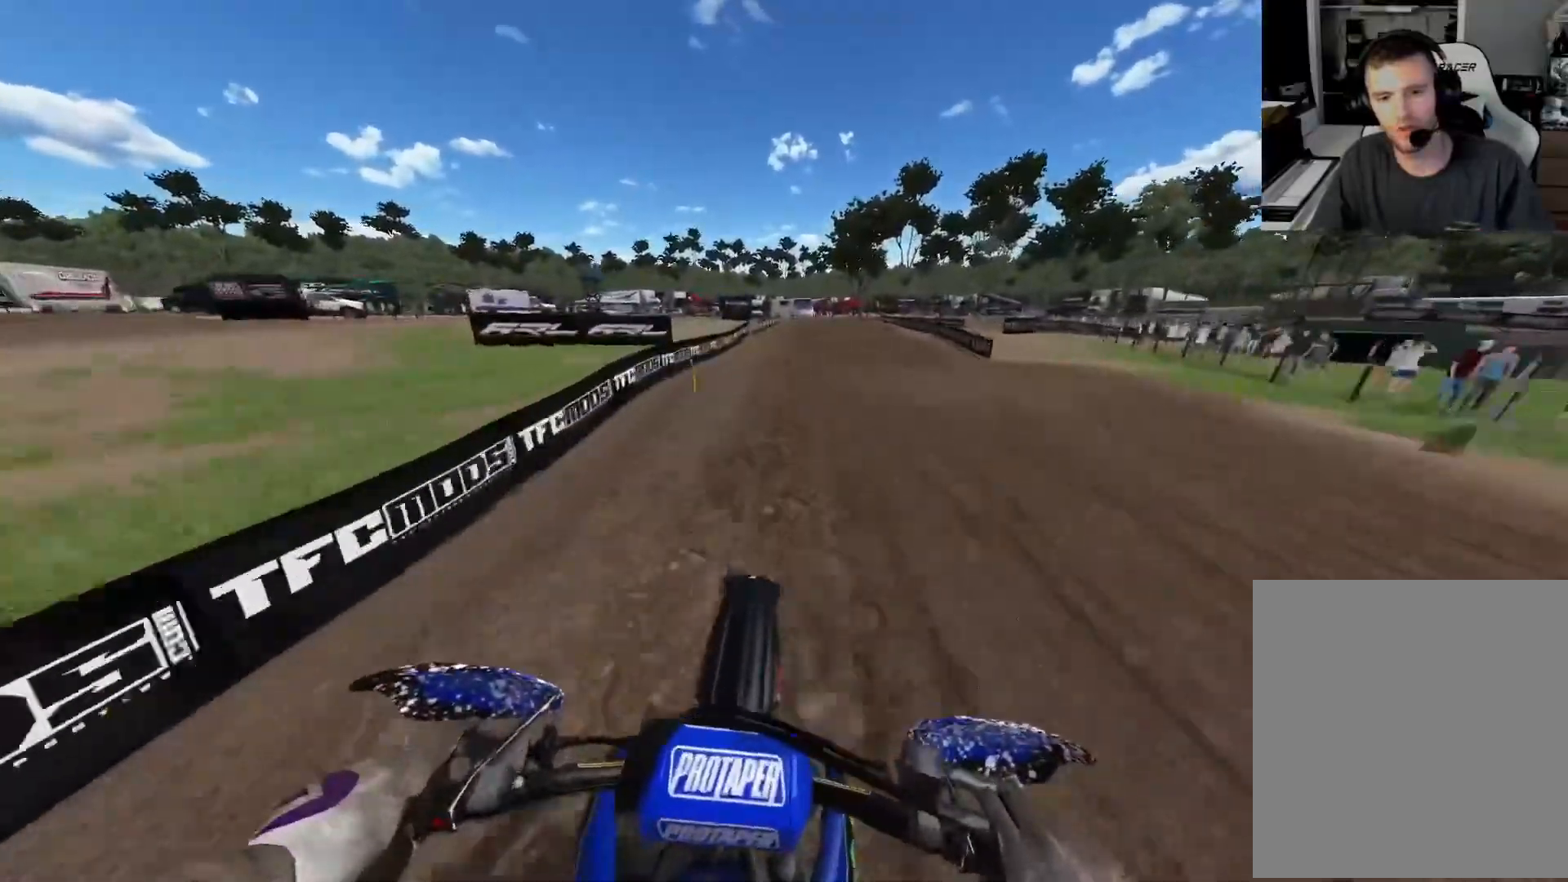
{"buttons": [], "left_stick": "center", "right_stick": "up", "events": [[233, "right_stick", "center"], [283, "right_stick", "up"], [500, "R2", "up"]]}
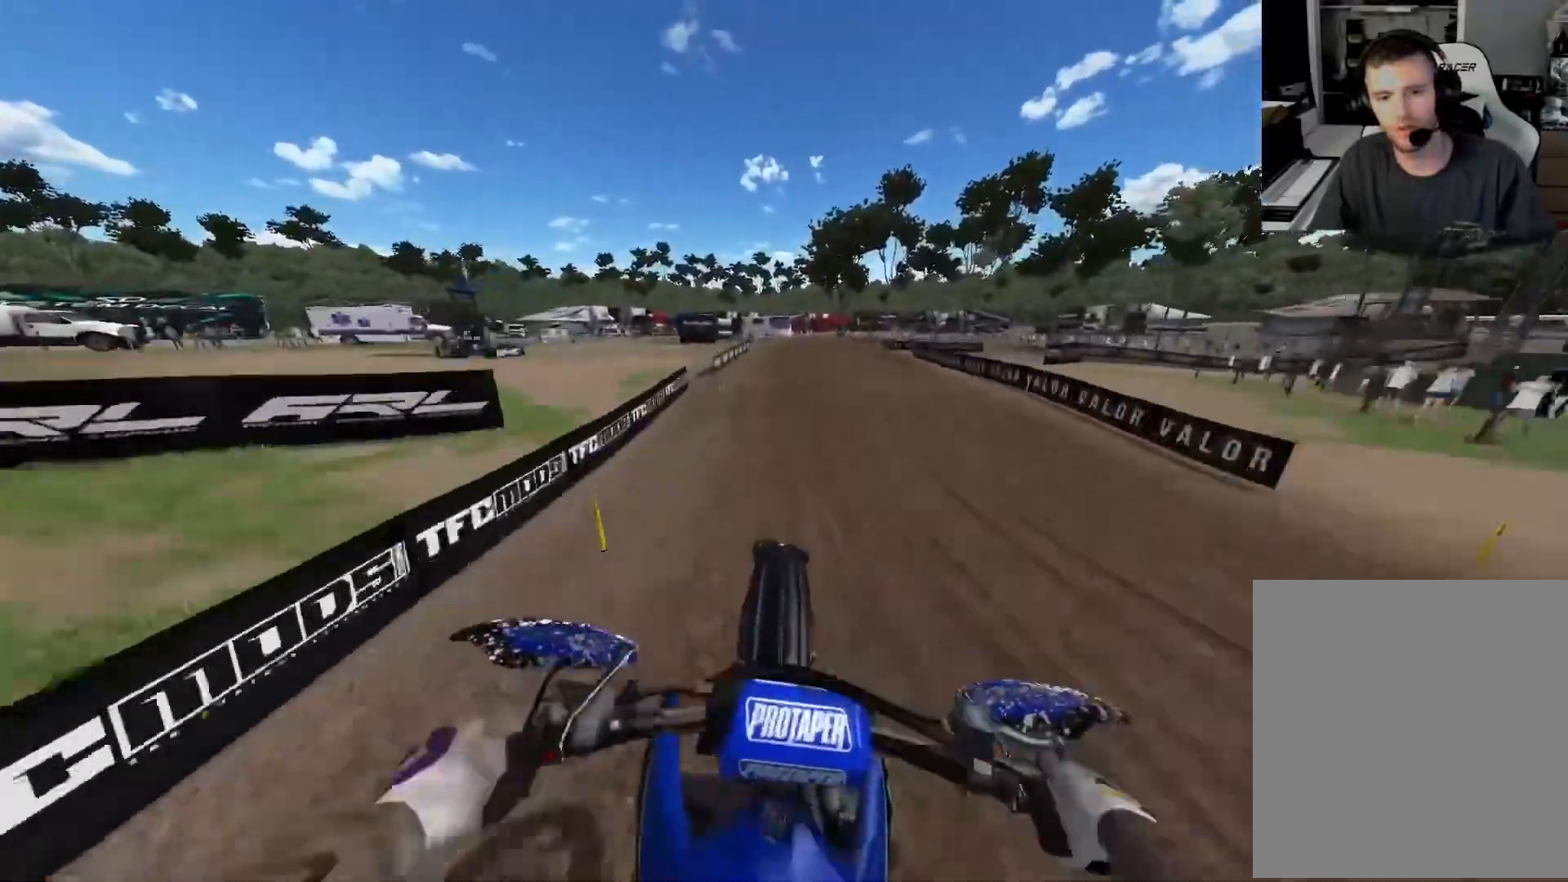
{"buttons": ["R2"], "left_stick": "center", "right_stick": "down", "events": [[250, "R2", "down"], [250, "right_stick", "center"], [333, "right_stick", "down"]]}
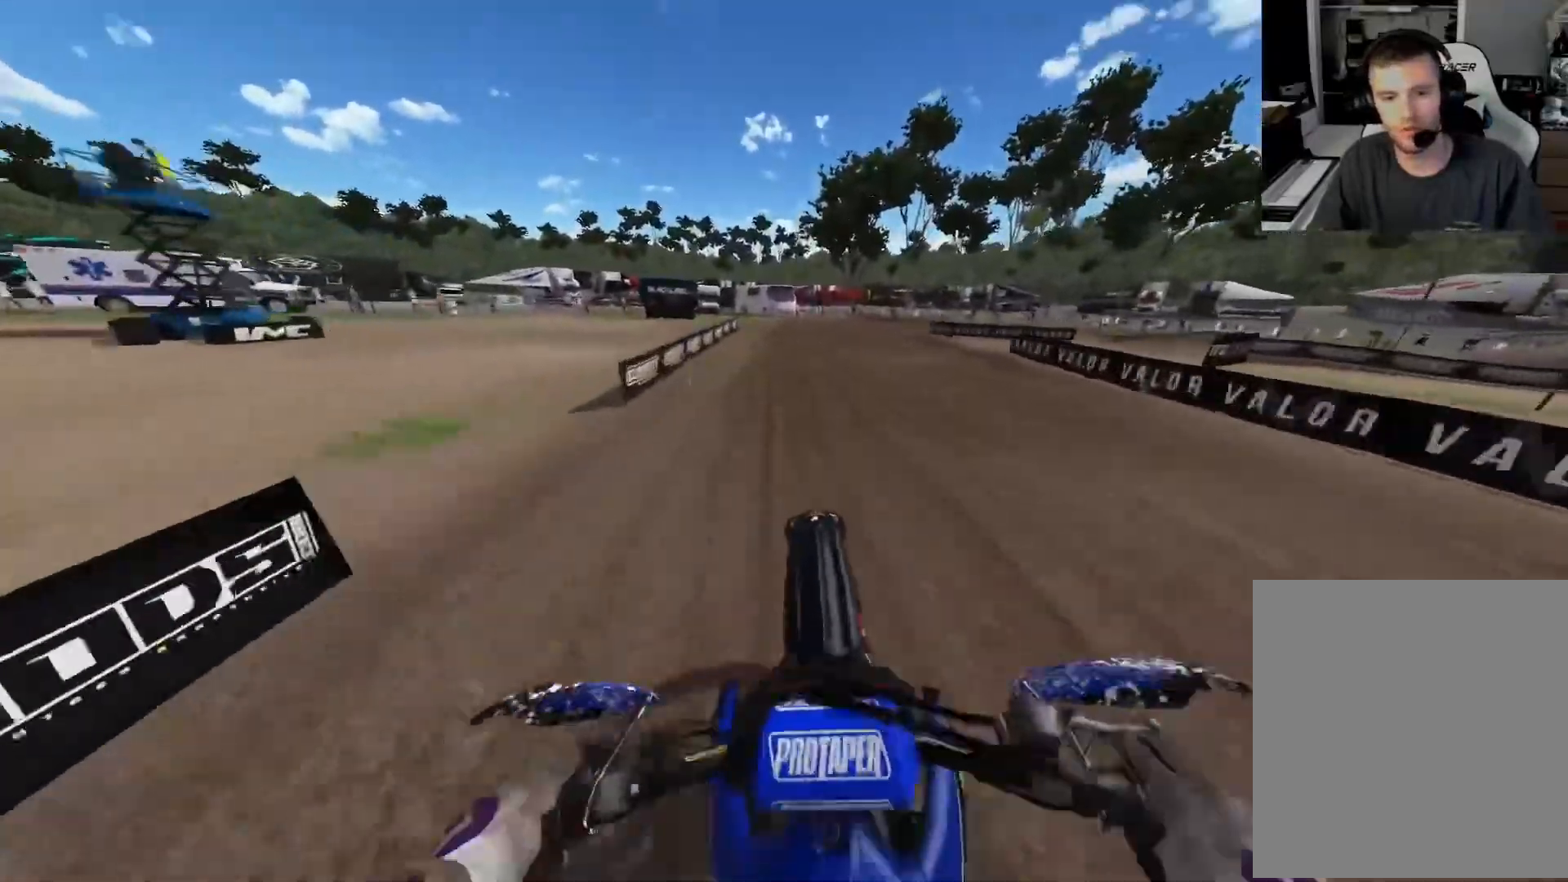
{"buttons": [], "left_stick": "center", "right_stick": "down", "events": [[417, "R2", "up"]]}
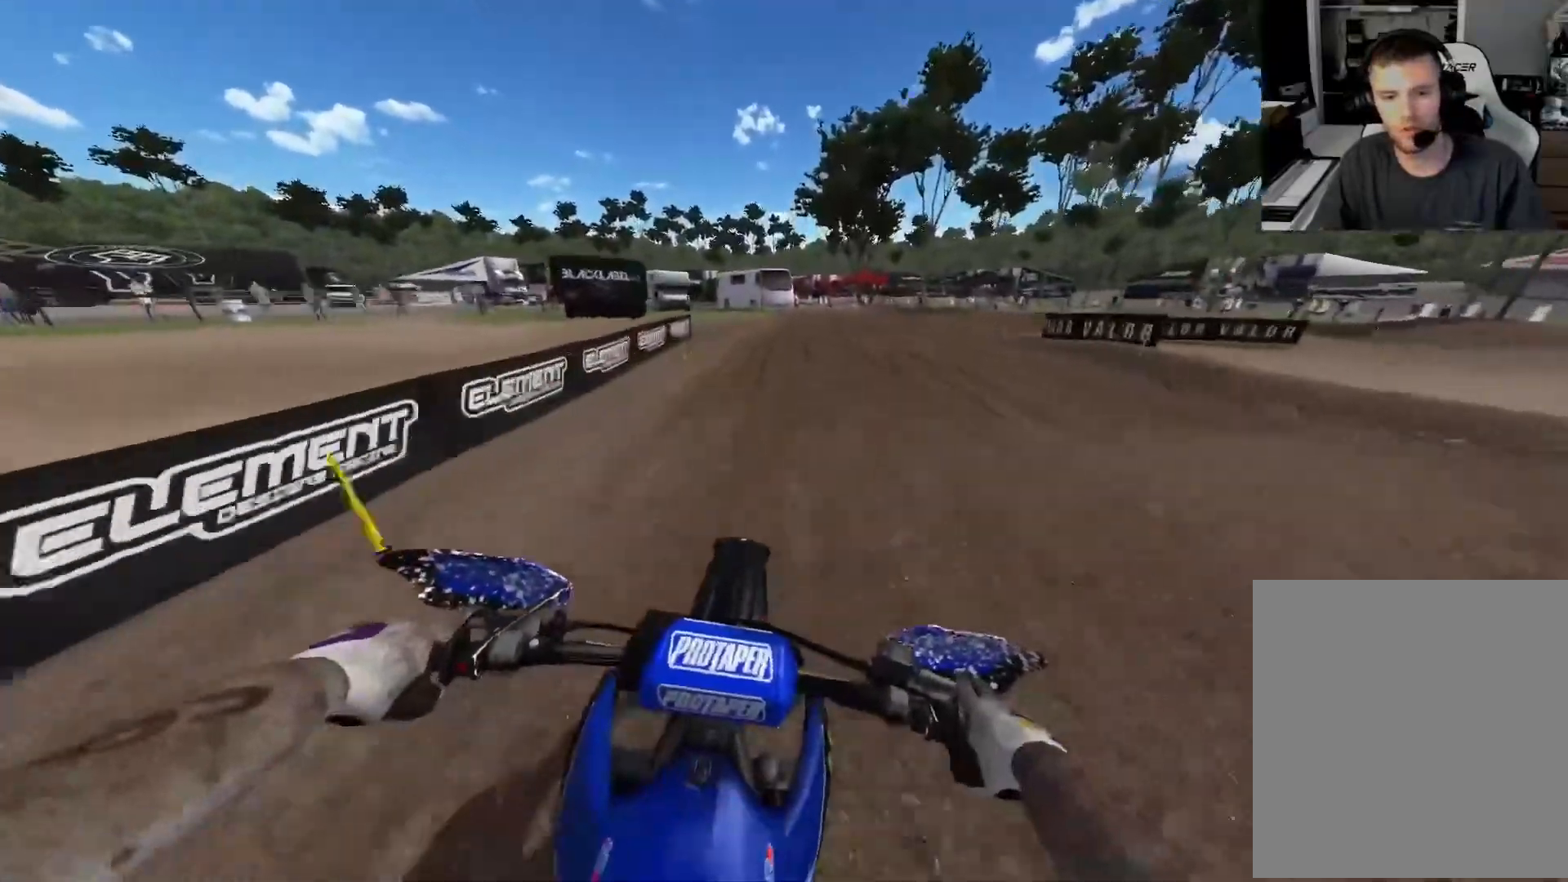
{"buttons": ["L2"], "left_stick": "center", "right_stick": "down", "events": [[83, "L2", "down"], [200, "L2", "up"], [383, "L2", "down"], [383, "R3", "down"], [483, "R3", "up"]]}
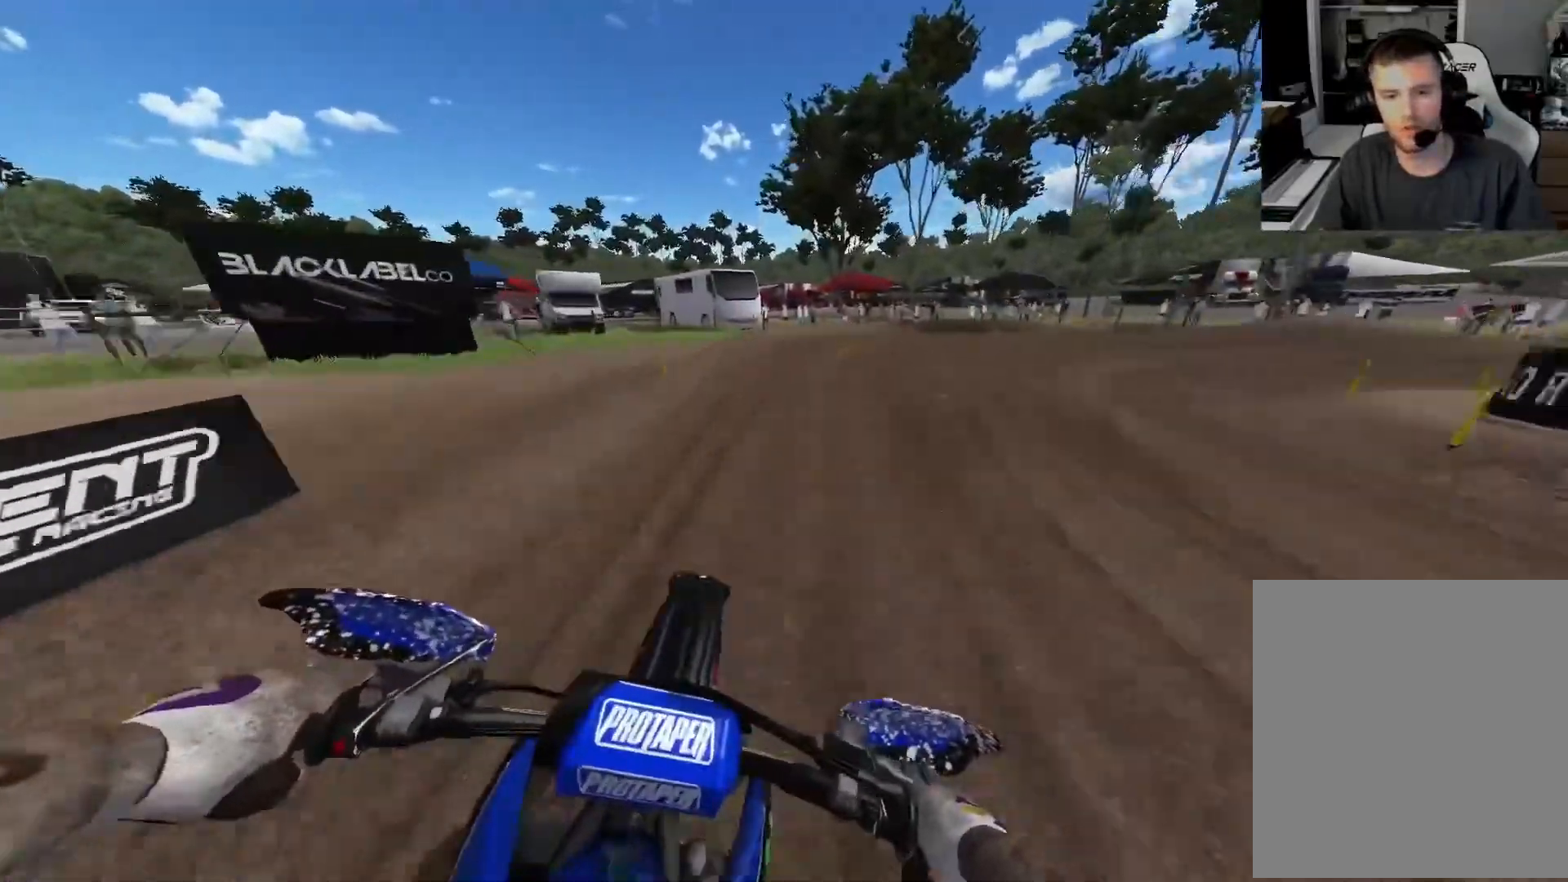
{"buttons": [], "left_stick": "right", "right_stick": "down", "events": [[33, "left_stick", "right"], [50, "L2", "up"], [133, "L2", "down"], [283, "L2", "up"], [367, "L2", "down"], [467, "L2", "up"]]}
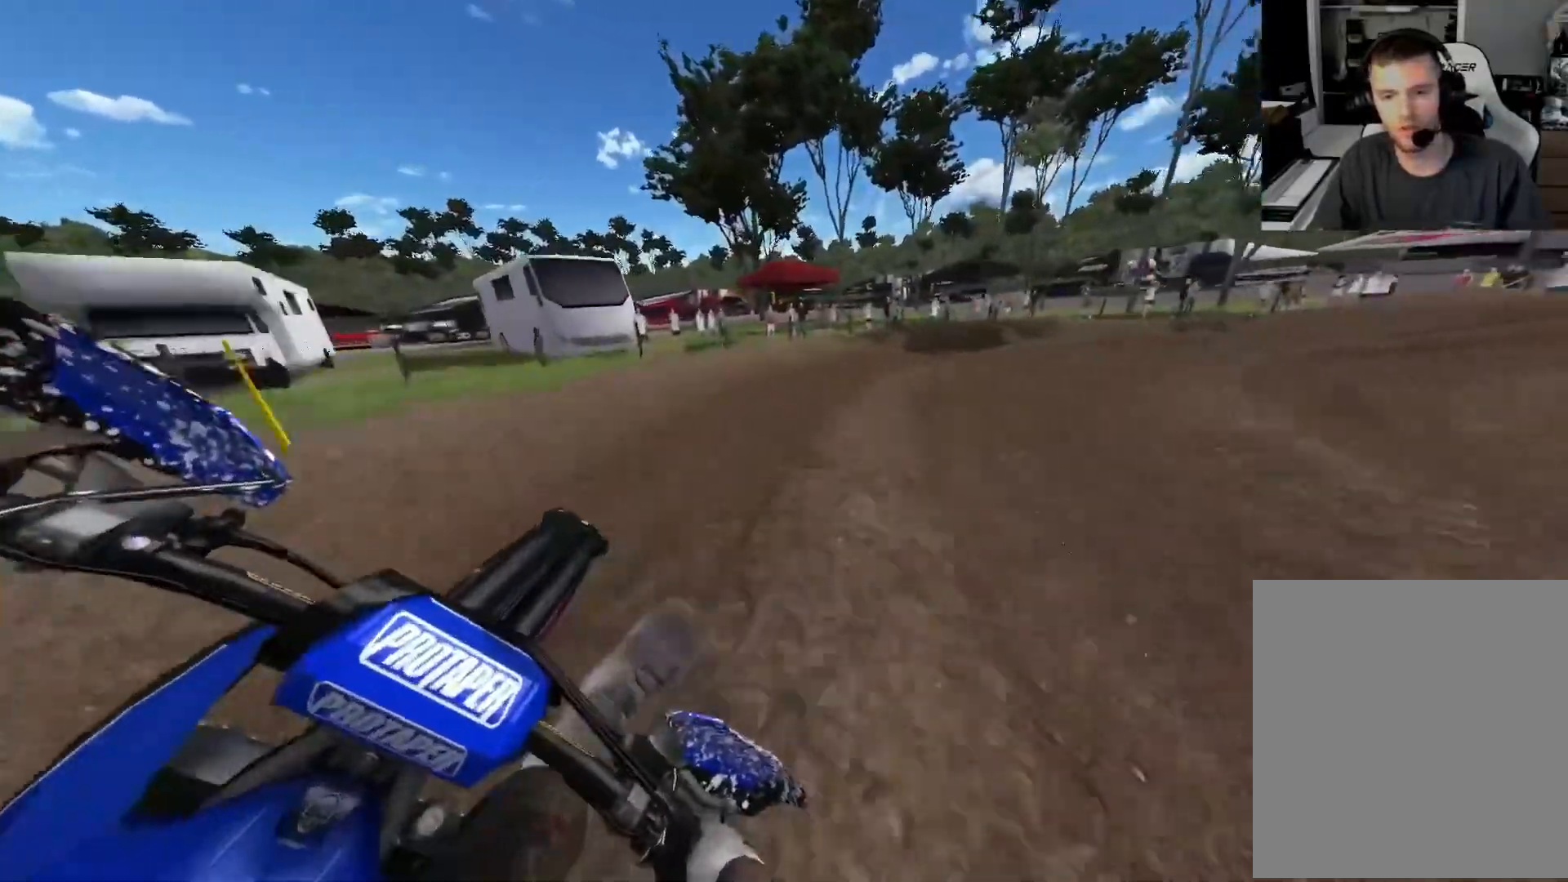
{"buttons": [], "left_stick": "right", "right_stick": "center", "events": [[133, "right_stick", "center"]]}
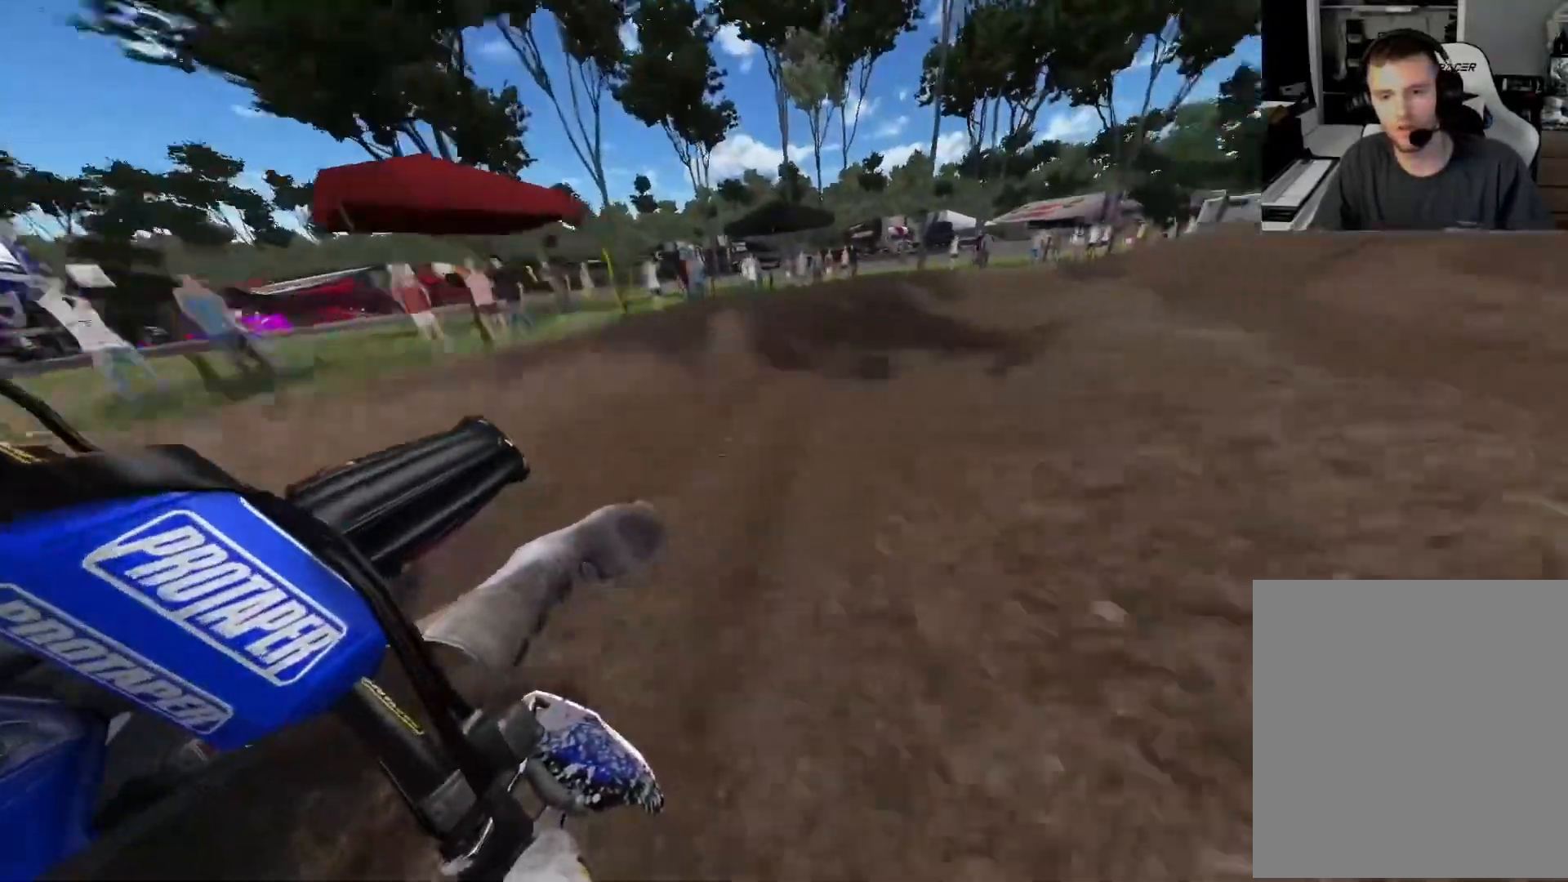
{"buttons": ["R2"], "left_stick": "right", "right_stick": "center", "events": [[50, "R2", "down"]]}
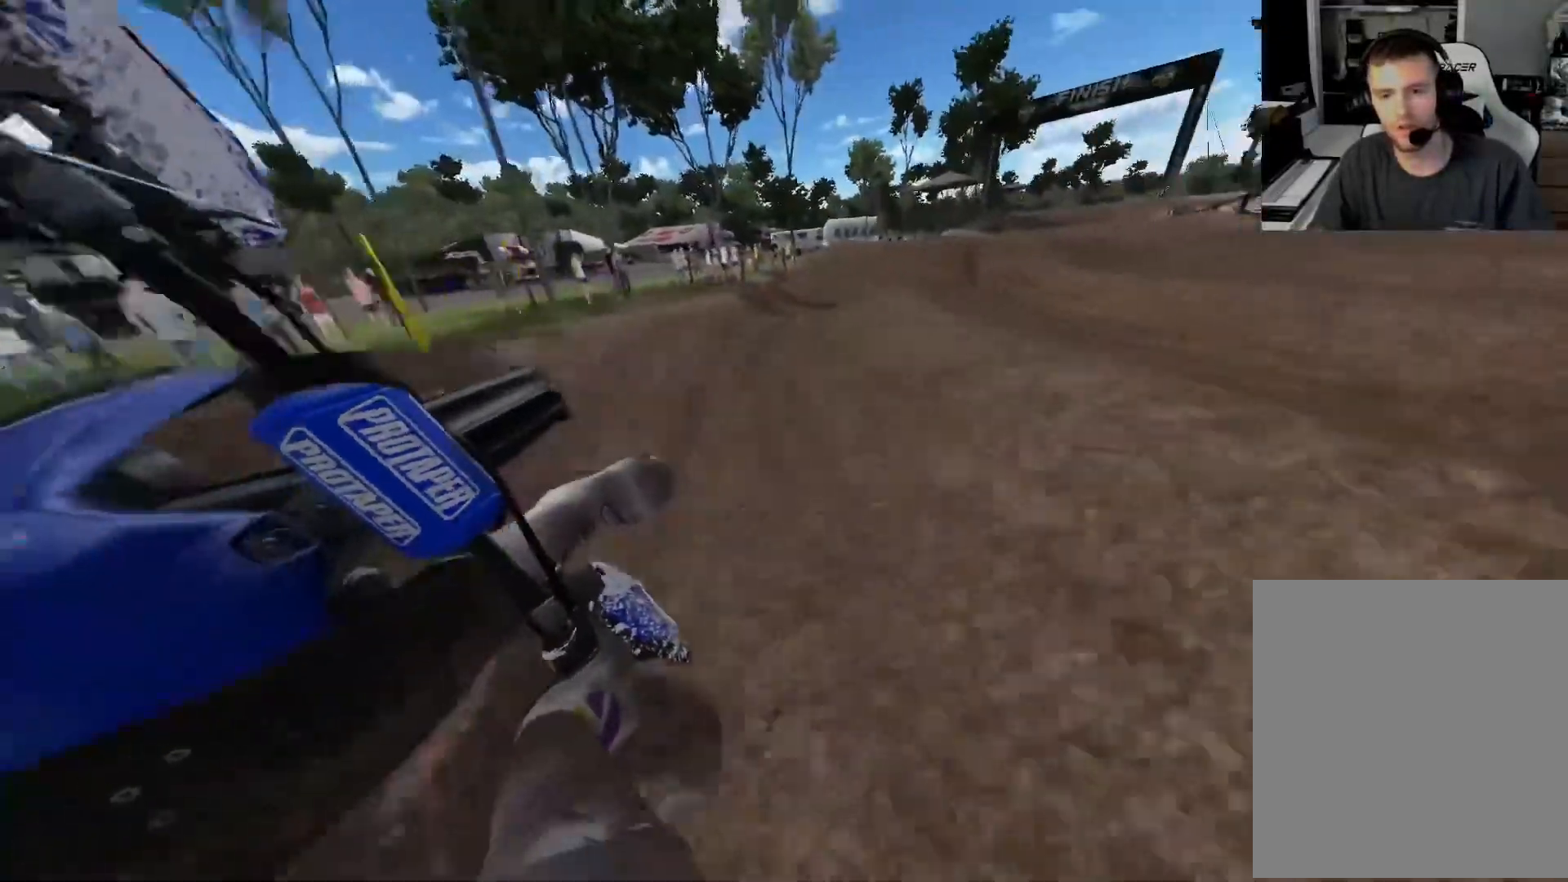
{"buttons": ["R2"], "left_stick": "right", "right_stick": "up", "events": [[450, "right_stick", "up"]]}
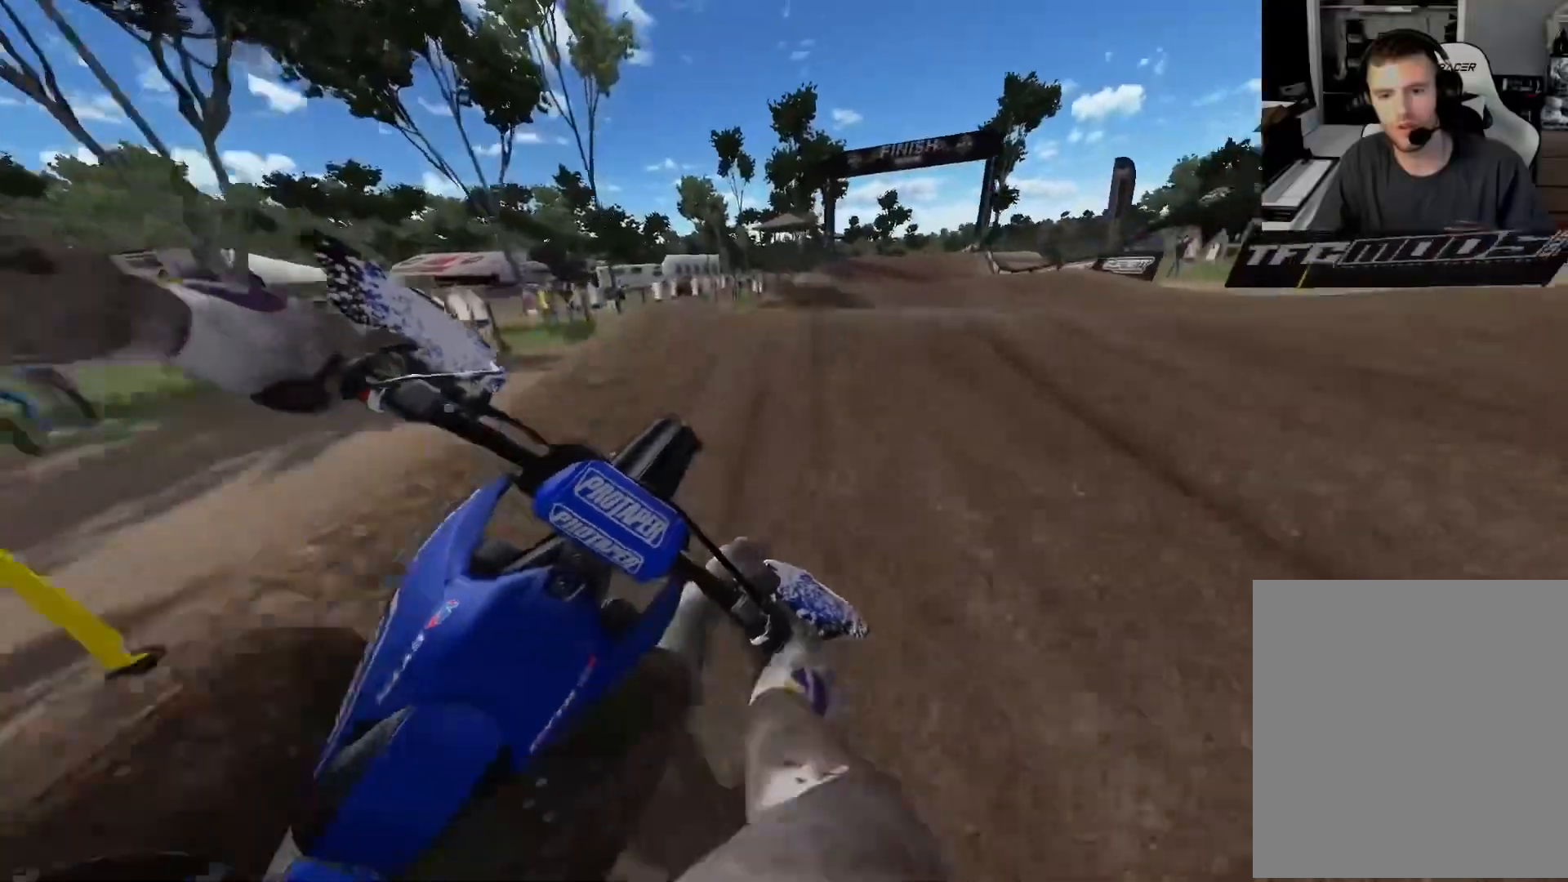
{"buttons": ["R2"], "left_stick": "left", "right_stick": "center", "events": [[250, "R2", "up"], [300, "left_stick", "center"], [300, "right_stick", "center"], [367, "R2", "down"], [417, "left_stick", "left"]]}
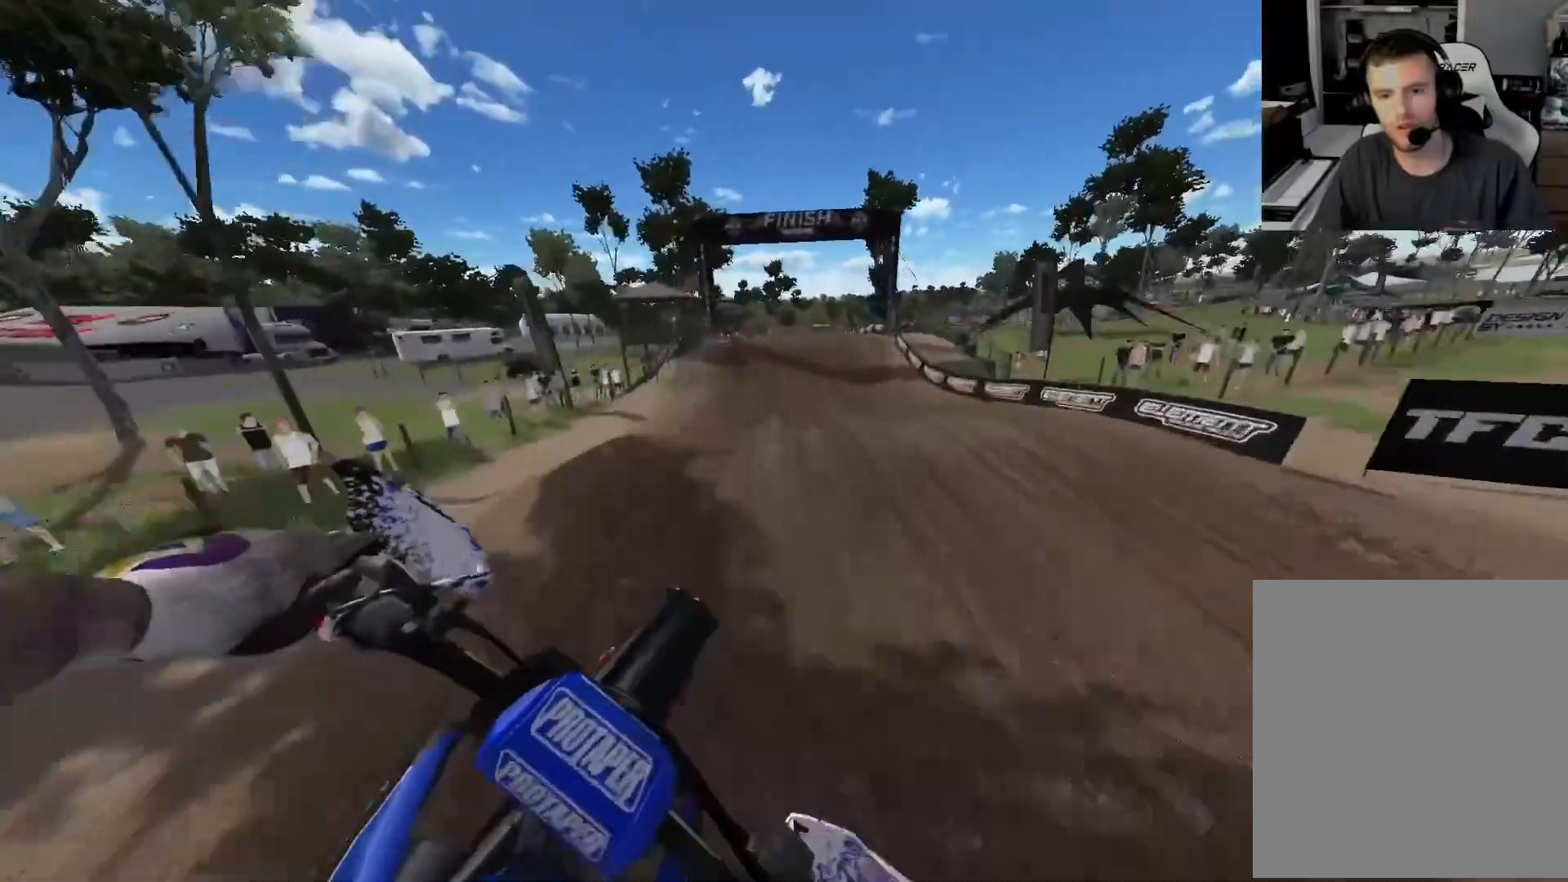
{"buttons": ["R2"], "left_stick": "center", "right_stick": "center", "events": [[300, "left_stick", "center"], [400, "R3", "down"], [450, "R3", "up"]]}